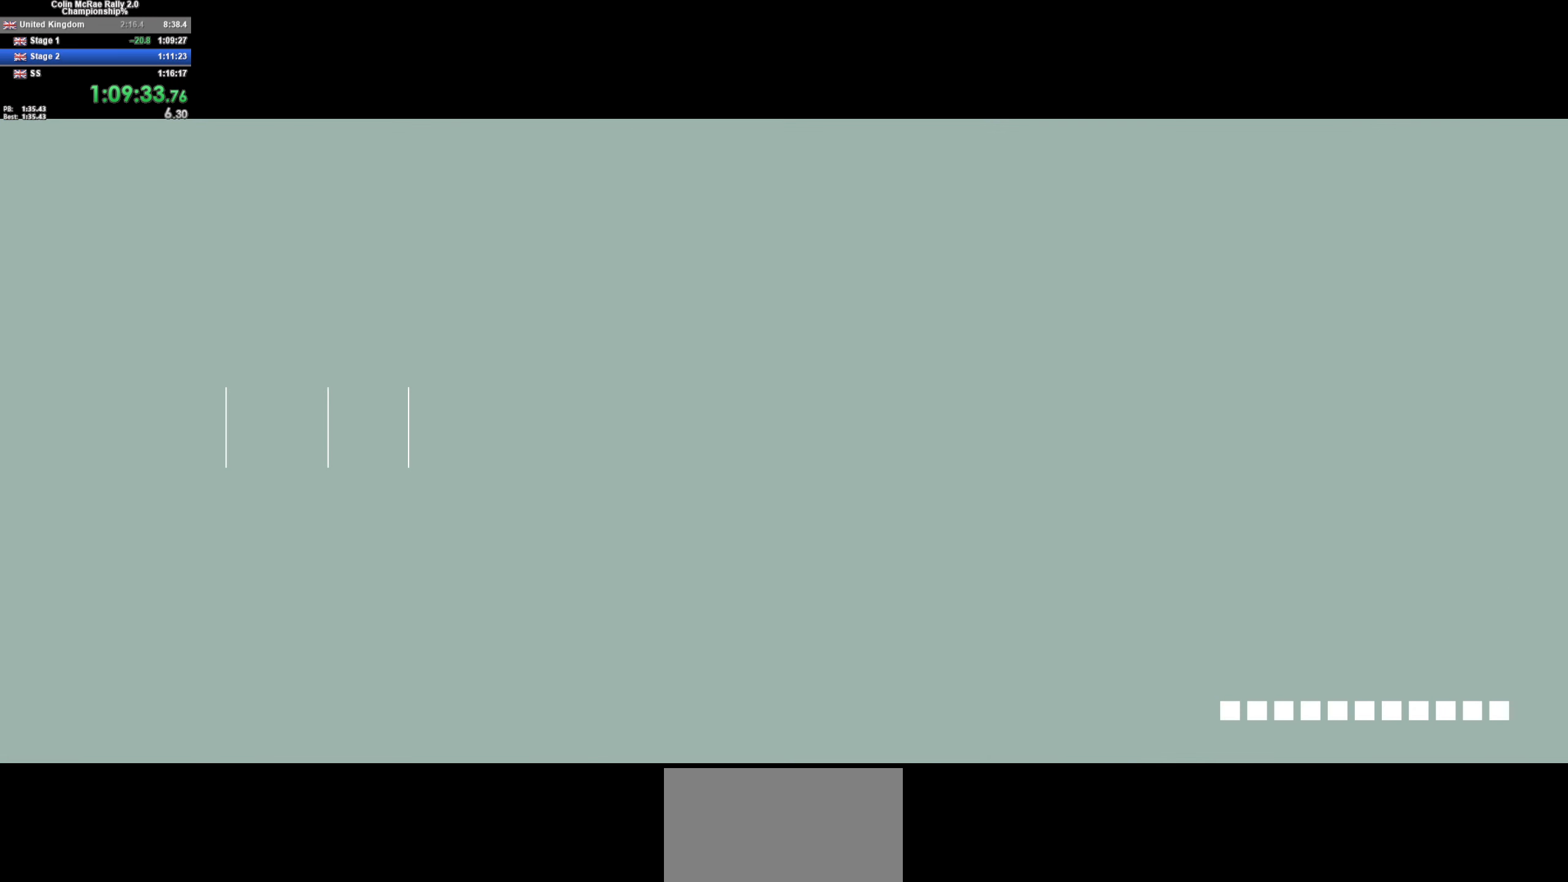
Gameplay with keyboard; each line is a JSON object with the keys held at the frame after it. "events" lists presses ("down") and releases ("up") of "/", "a", "d", "quote", "s" and "w" between this image and that frame as [ms after this image, input, new state], when the widget could be followed in between. No other keys are recorded. Mouse input is not recorded.
{"keys": ["w"], "events": [[200, "w", "down"]]}
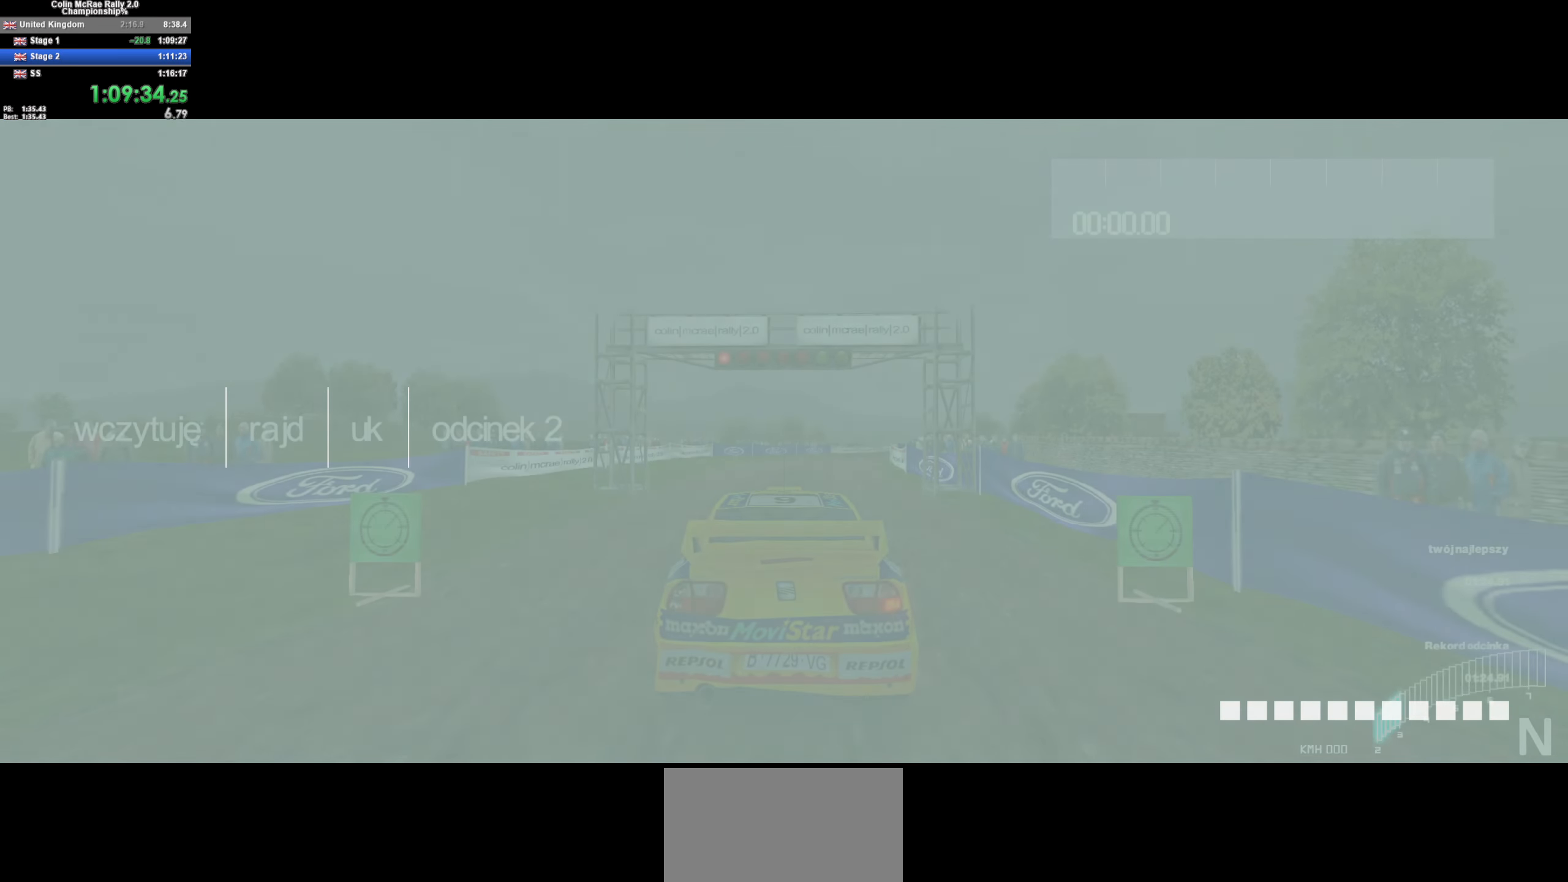
{"keys": ["w"], "events": []}
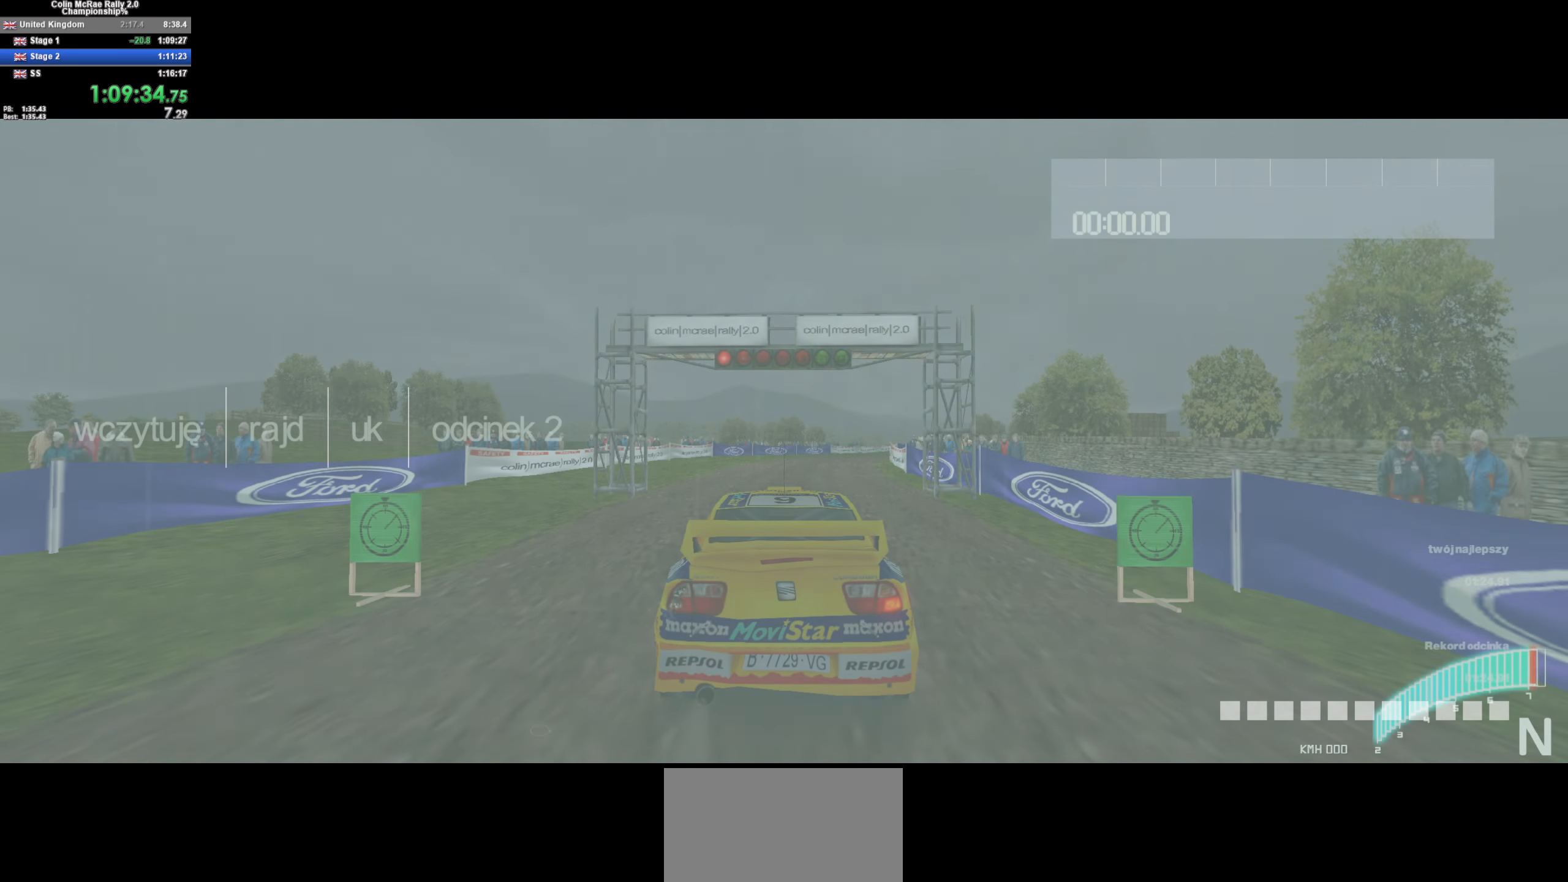
{"keys": ["w"], "events": []}
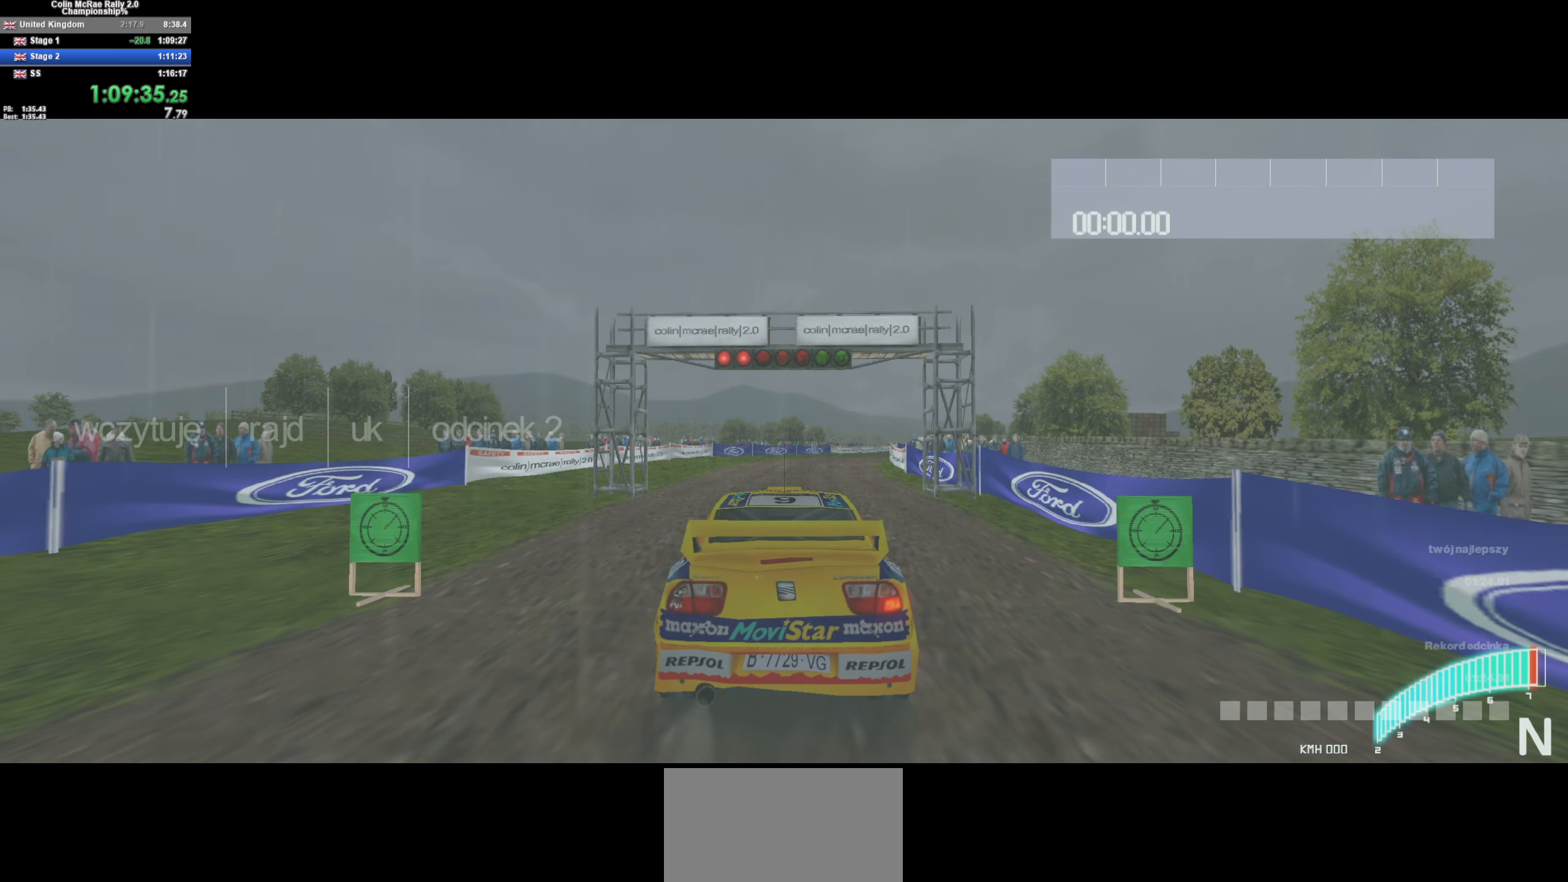
{"keys": ["w"], "events": []}
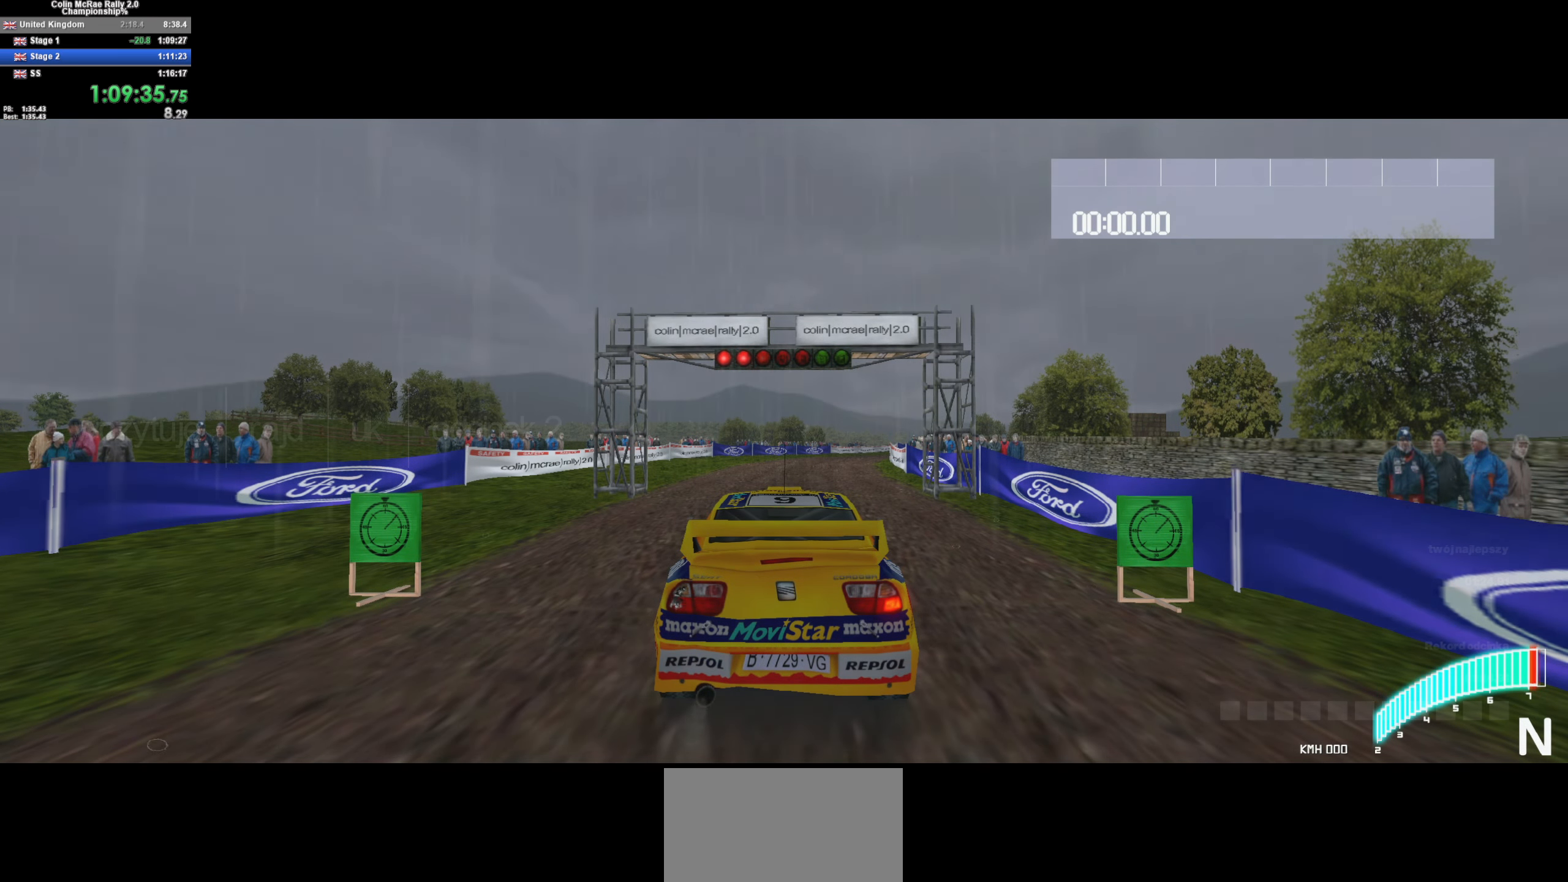
{"keys": ["w"], "events": []}
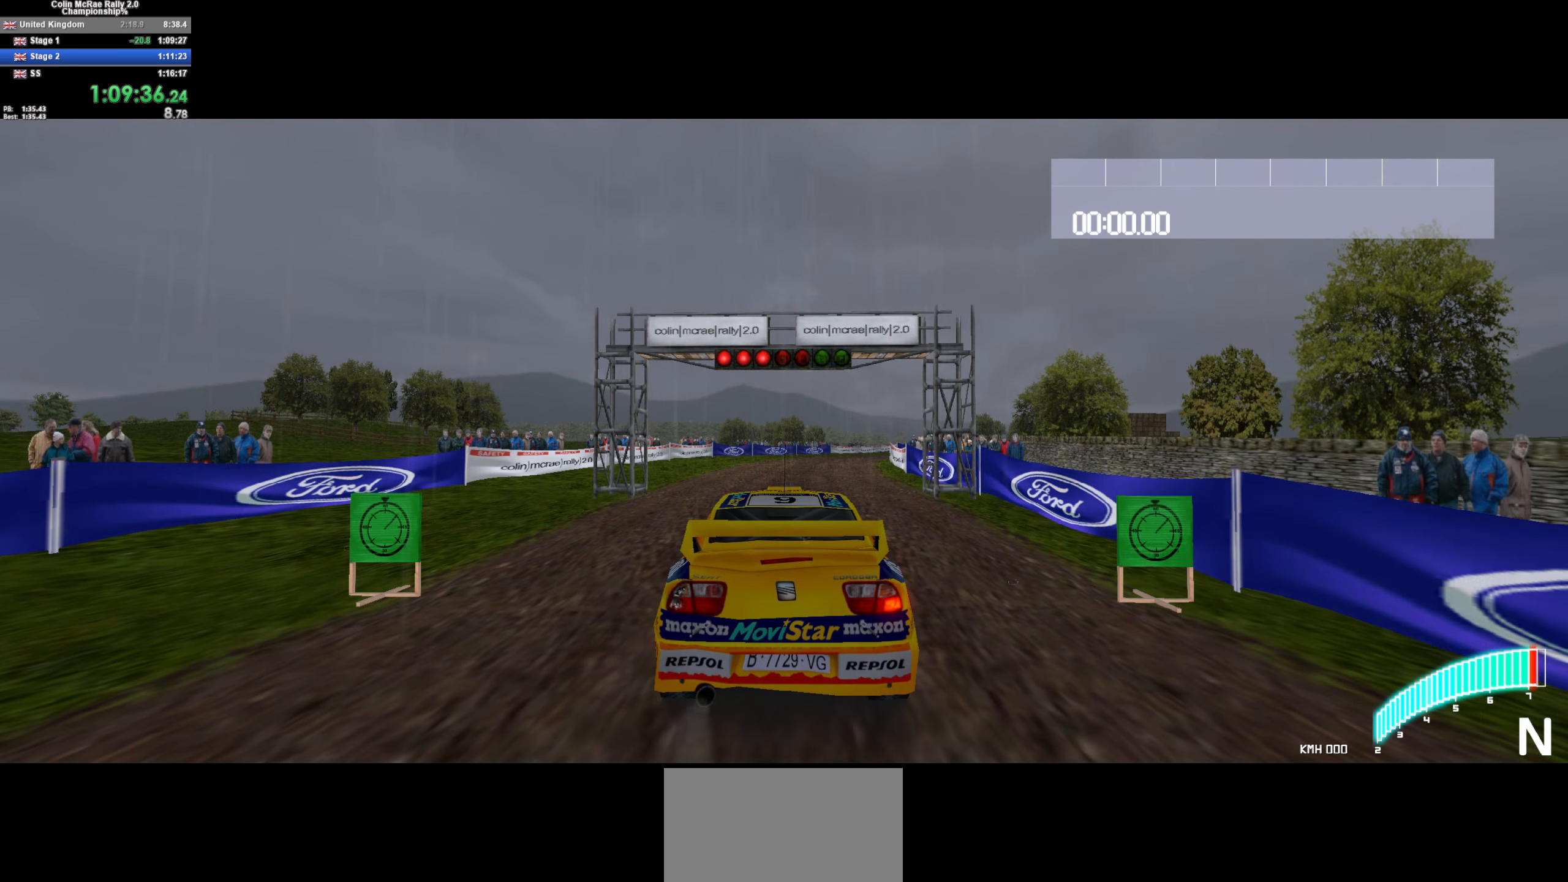
{"keys": ["w"], "events": []}
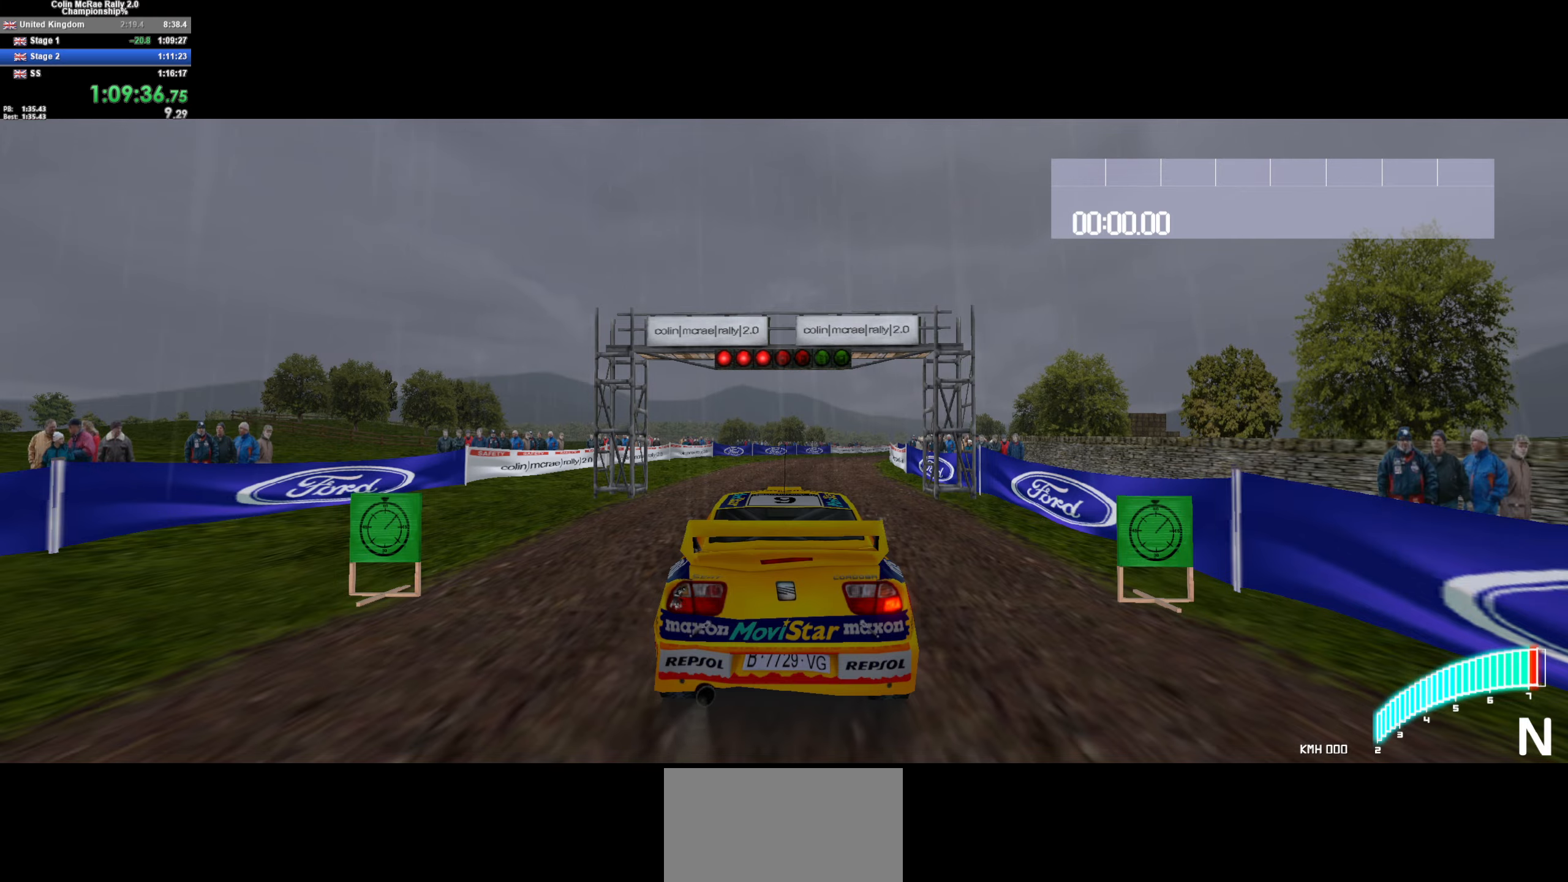
{"keys": ["w"], "events": []}
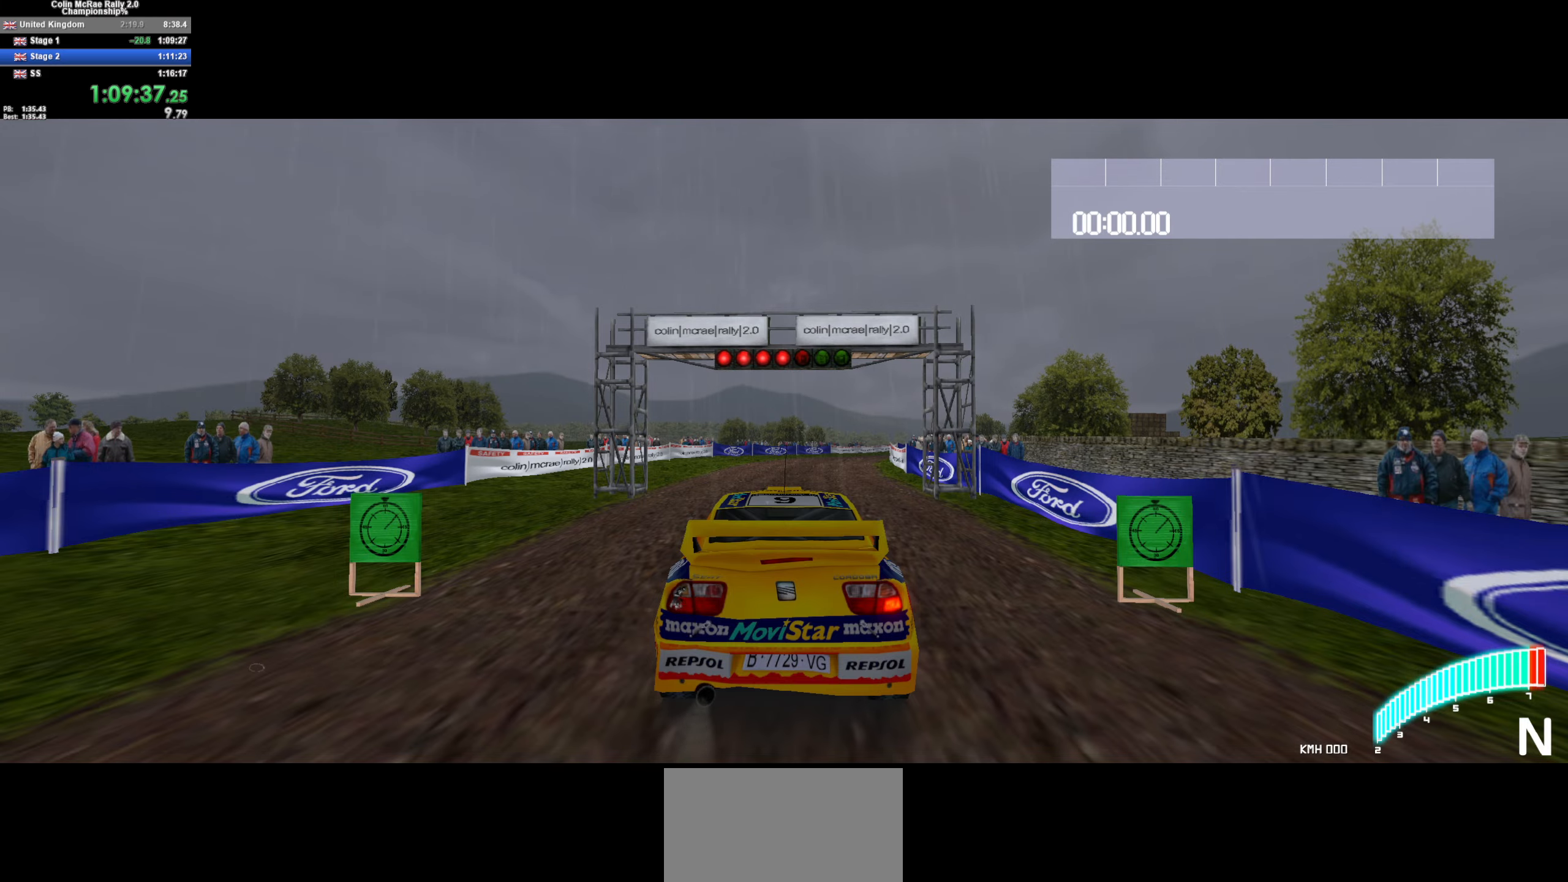
{"keys": ["w"], "events": []}
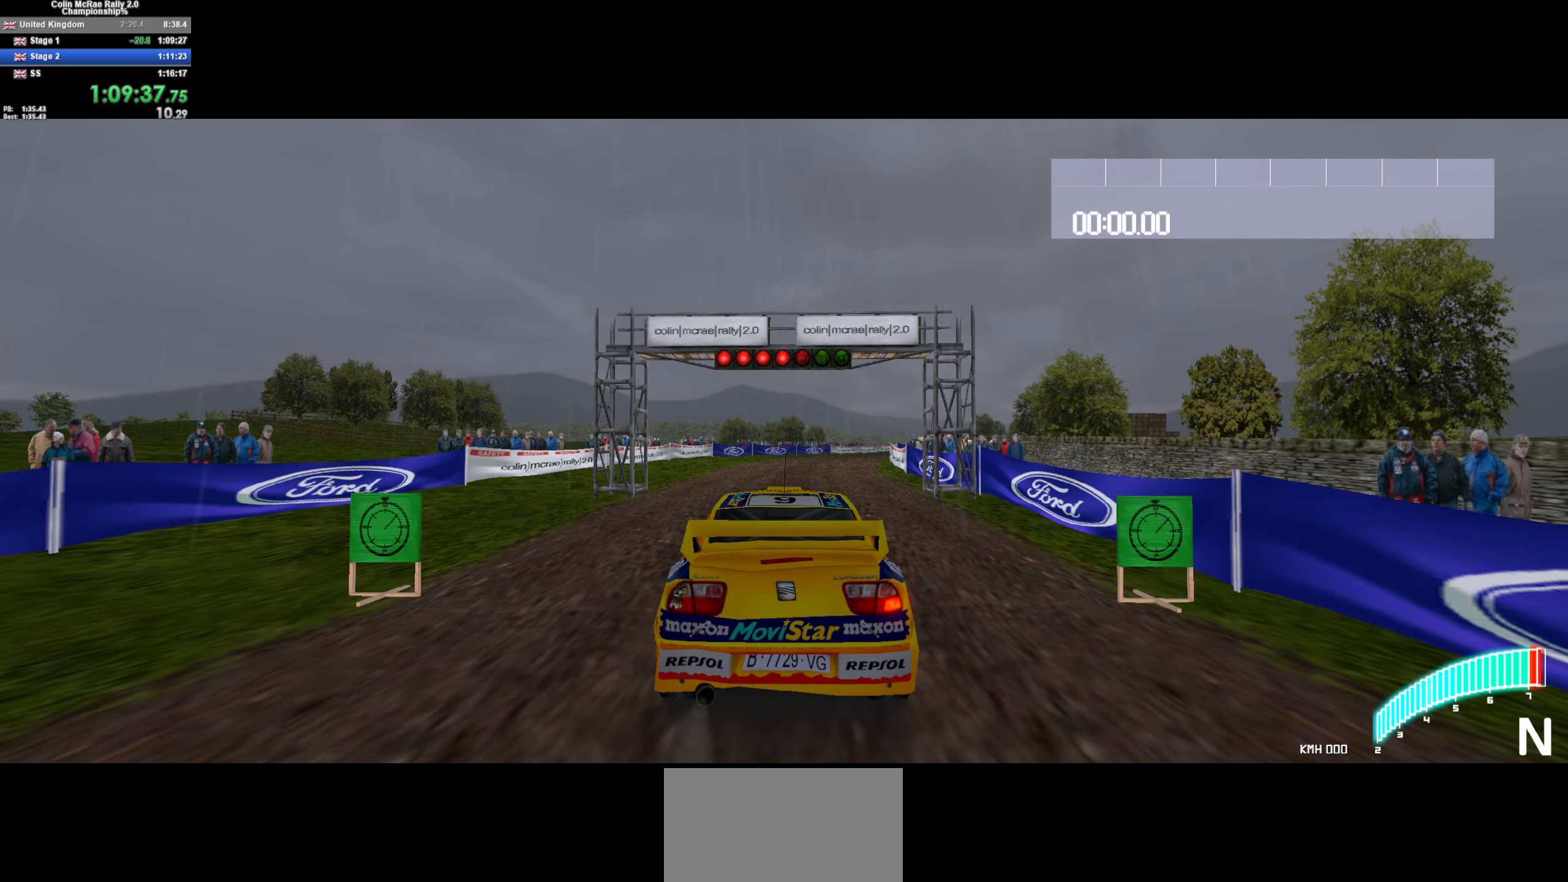
{"keys": ["w"], "events": []}
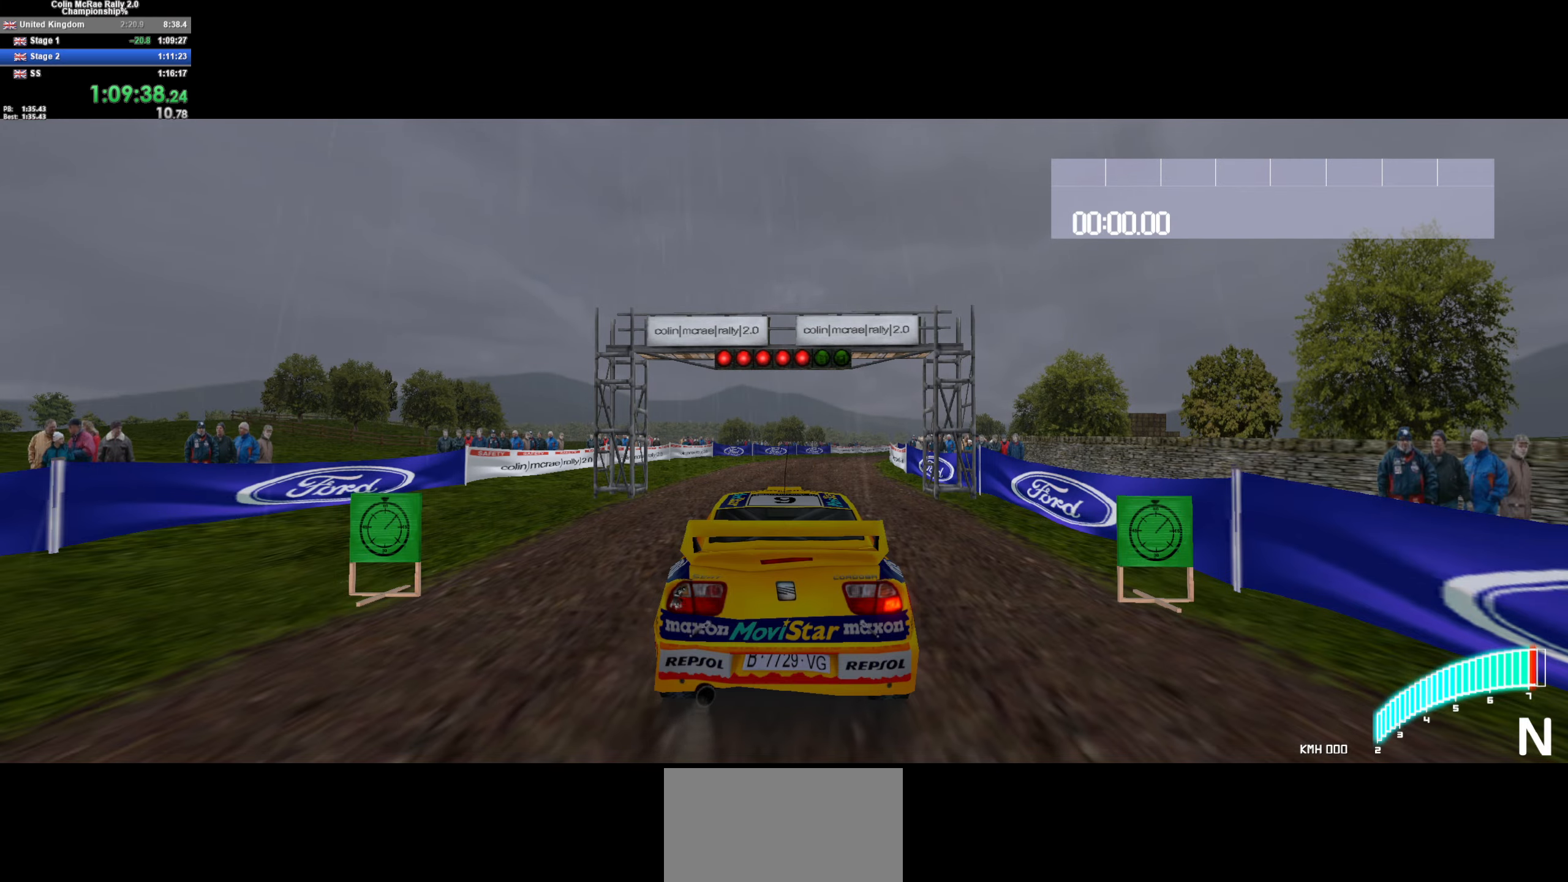
{"keys": ["/", "w"], "events": [[433, "/", "down"]]}
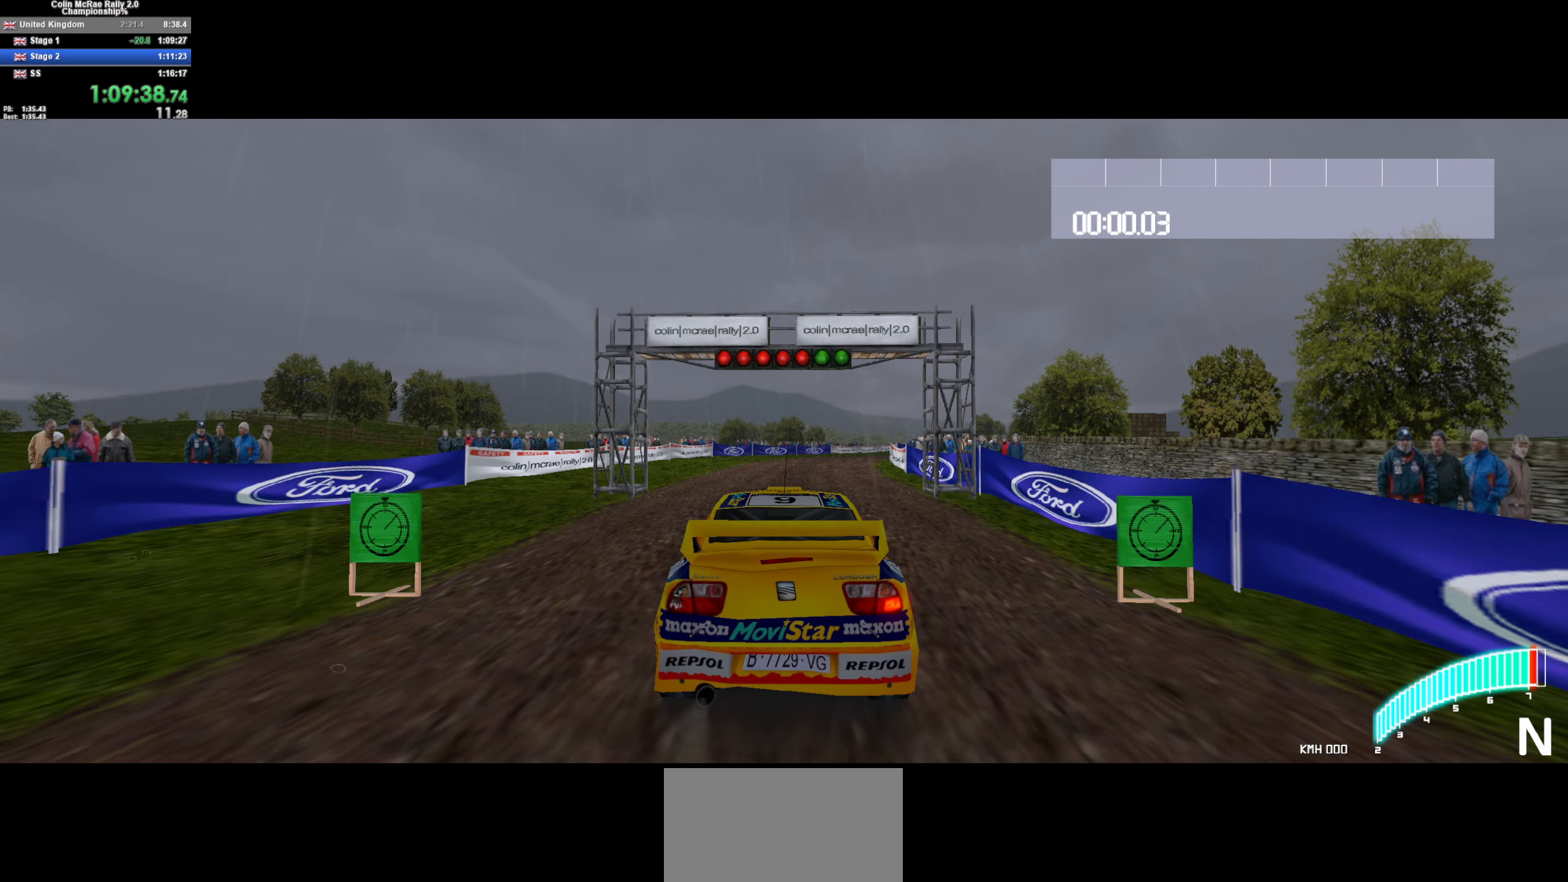
{"keys": ["w"], "events": [[33, "/", "up"], [317, "/", "down"], [400, "/", "up"]]}
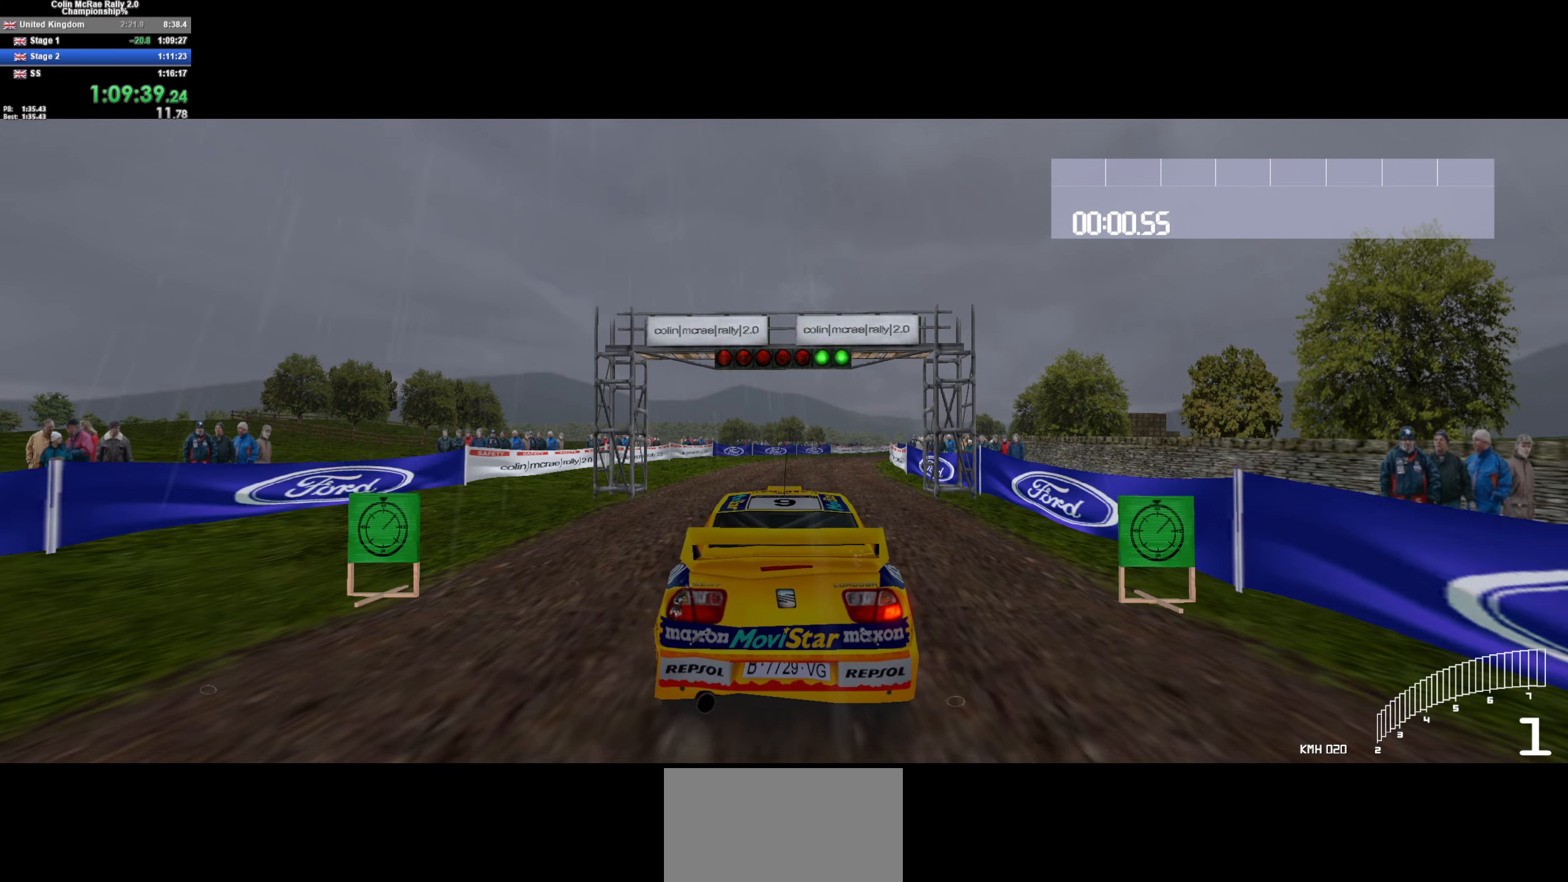
{"keys": ["/", "w"], "events": [[183, "d", "down"], [400, "d", "up"], [483, "/", "down"]]}
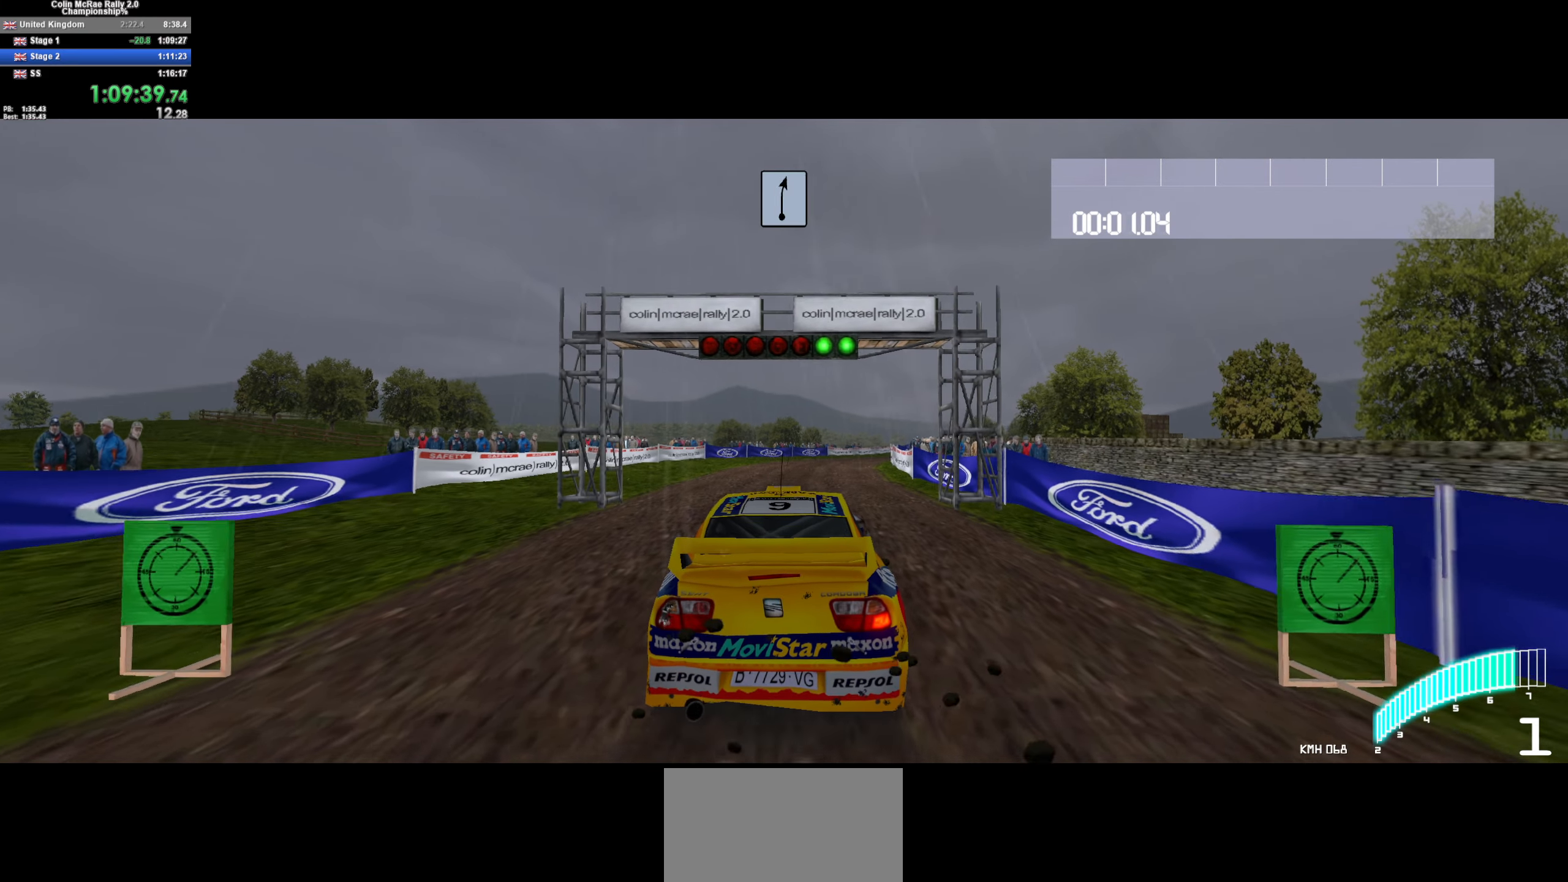
{"keys": ["d", "w"], "events": [[83, "/", "up"], [133, "d", "down"], [283, "d", "up"], [367, "d", "down"]]}
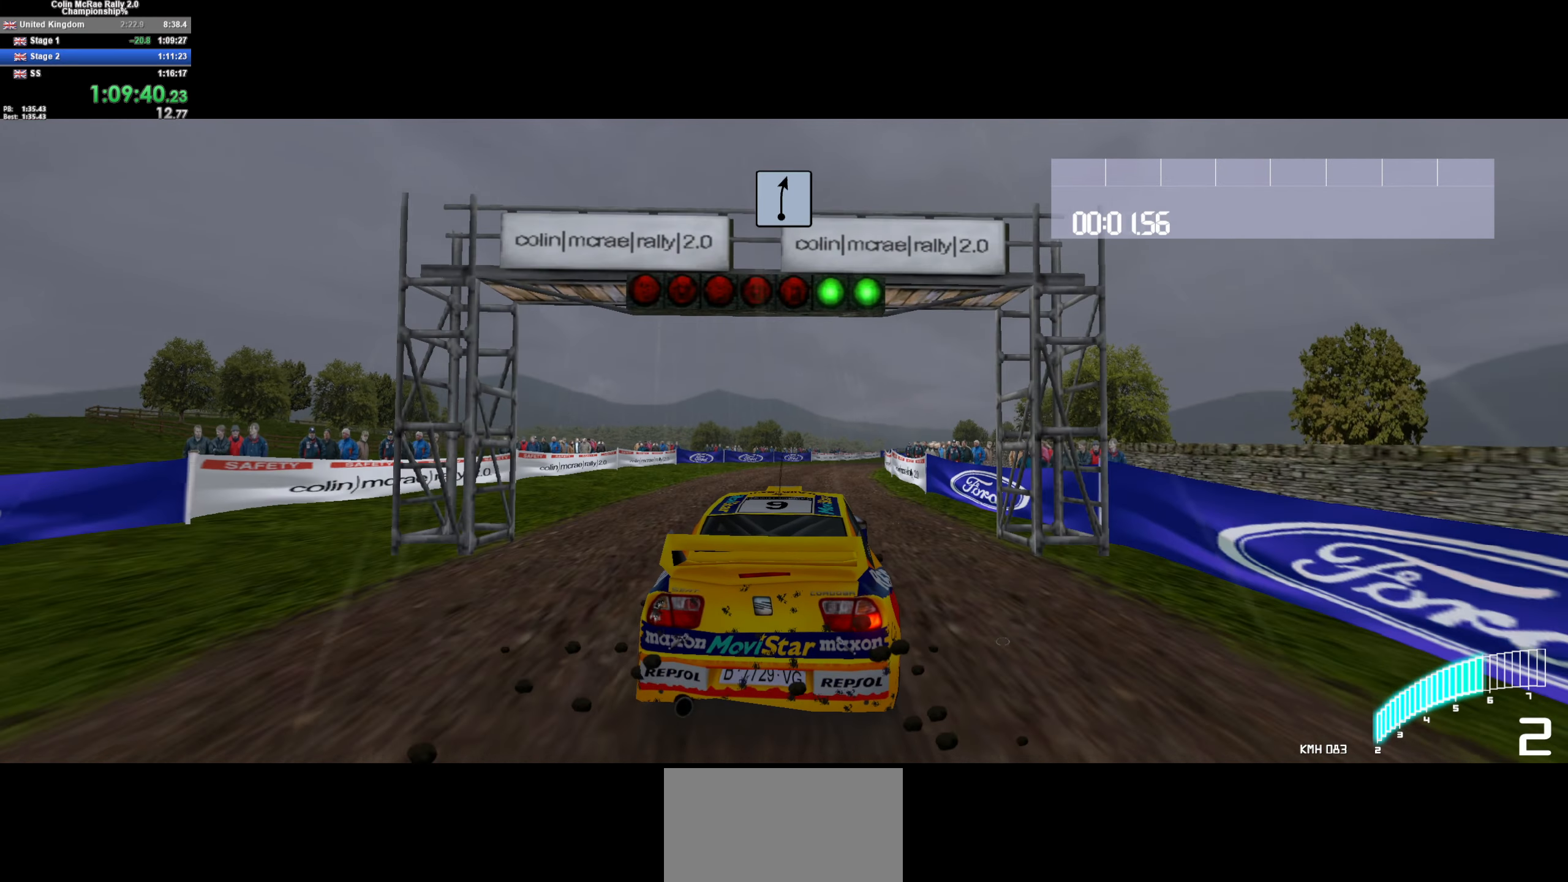
{"keys": ["w"], "events": [[50, "d", "up"], [233, "/", "down"], [283, "d", "down"], [333, "/", "up"], [433, "d", "up"]]}
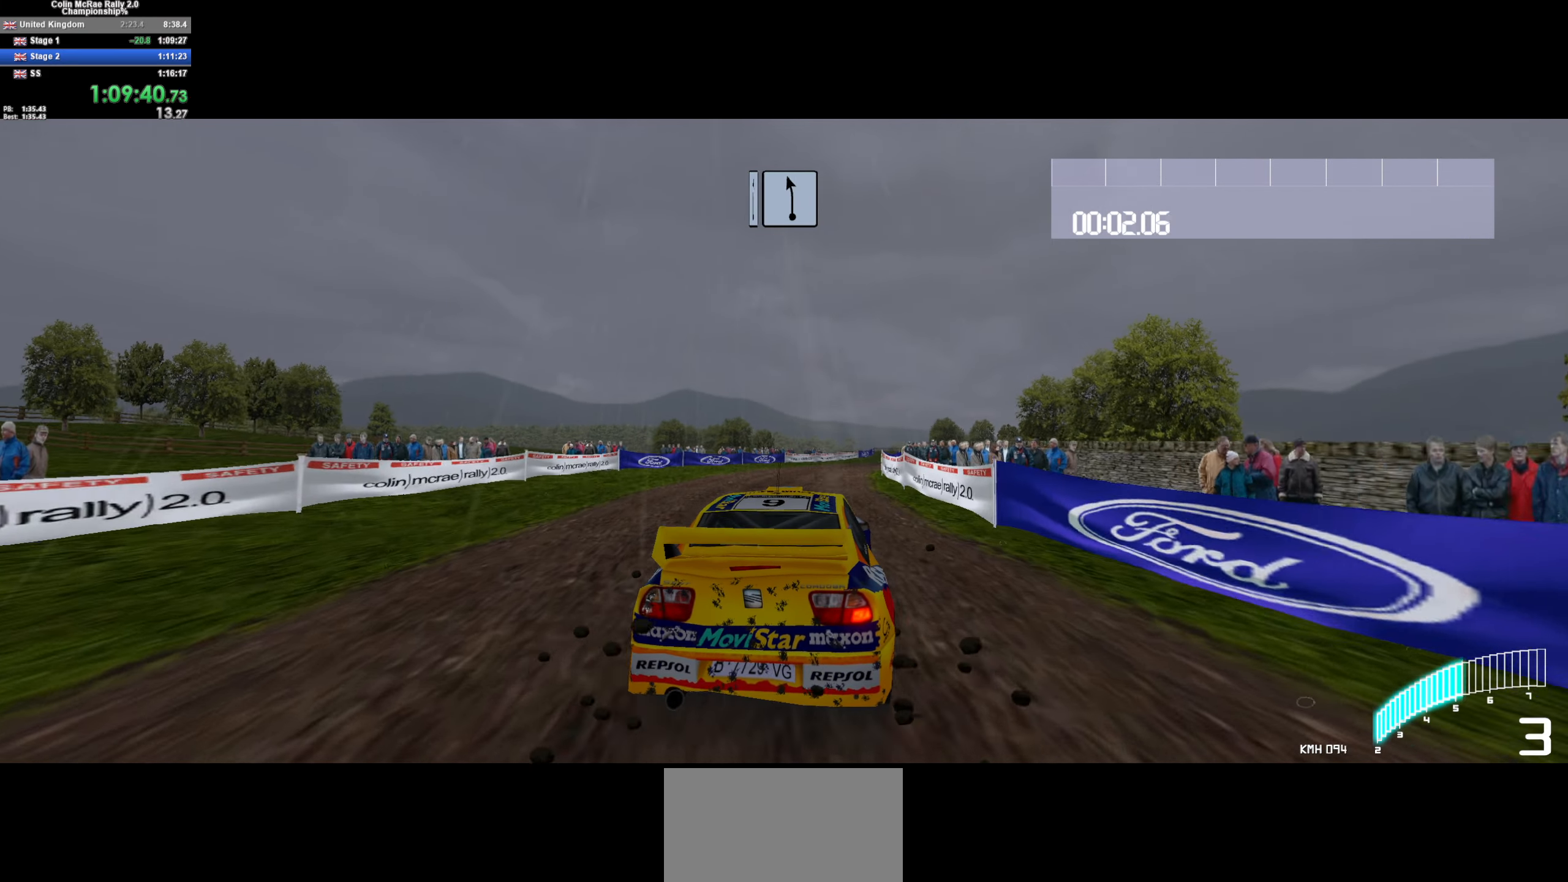
{"keys": ["d", "w"], "events": [[33, "d", "down"], [167, "d", "up"], [350, "d", "down"]]}
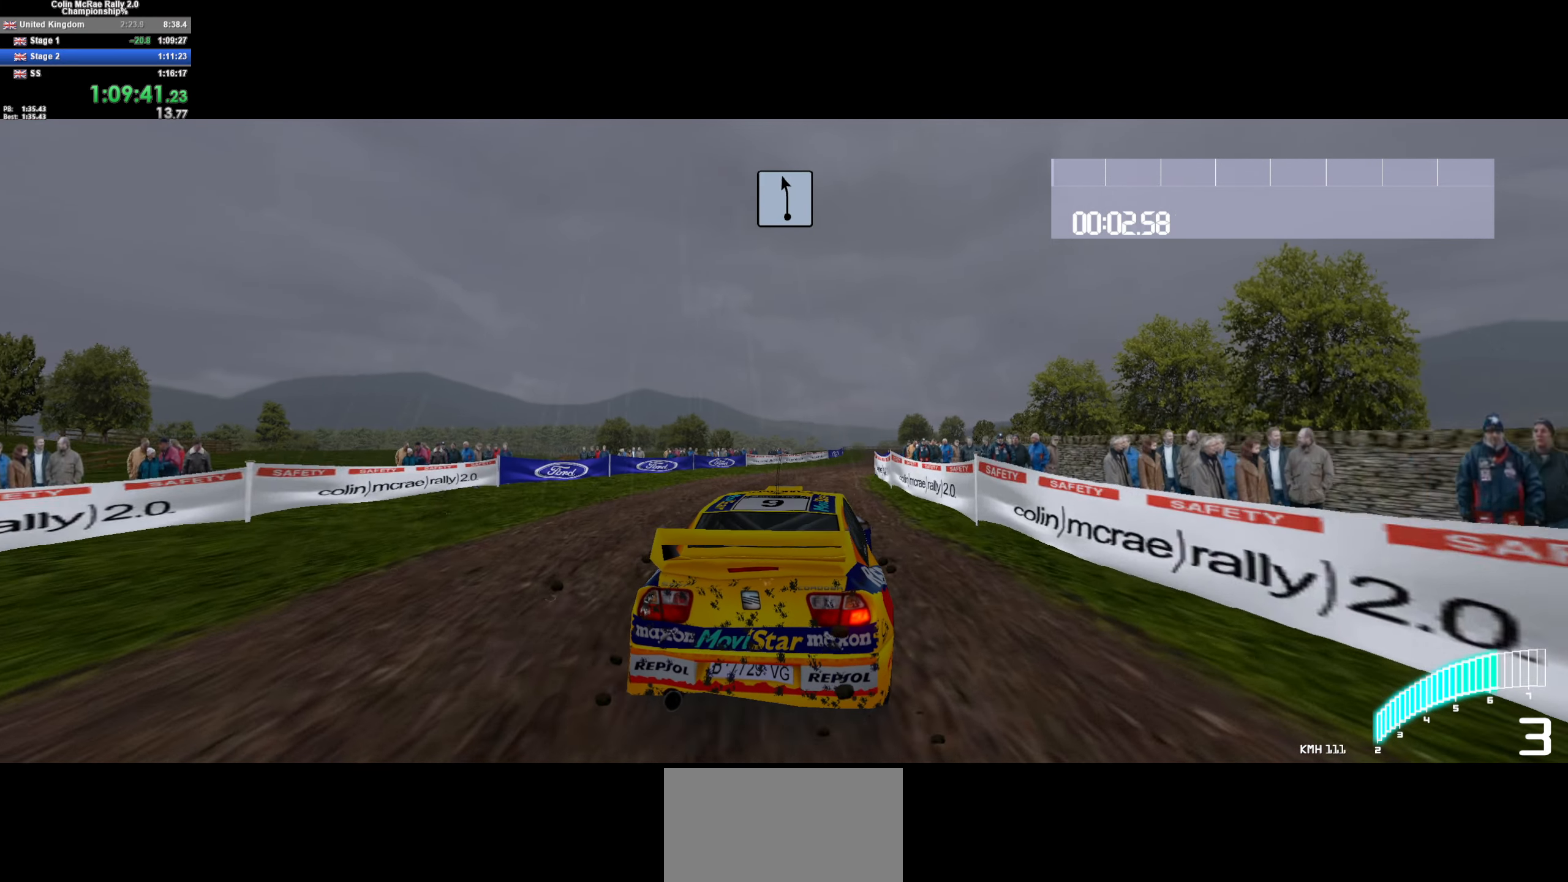
{"keys": ["d", "w"], "events": [[33, "d", "up"], [217, "/", "down"], [217, "d", "down"], [284, "/", "up"], [367, "d", "up"], [500, "d", "down"]]}
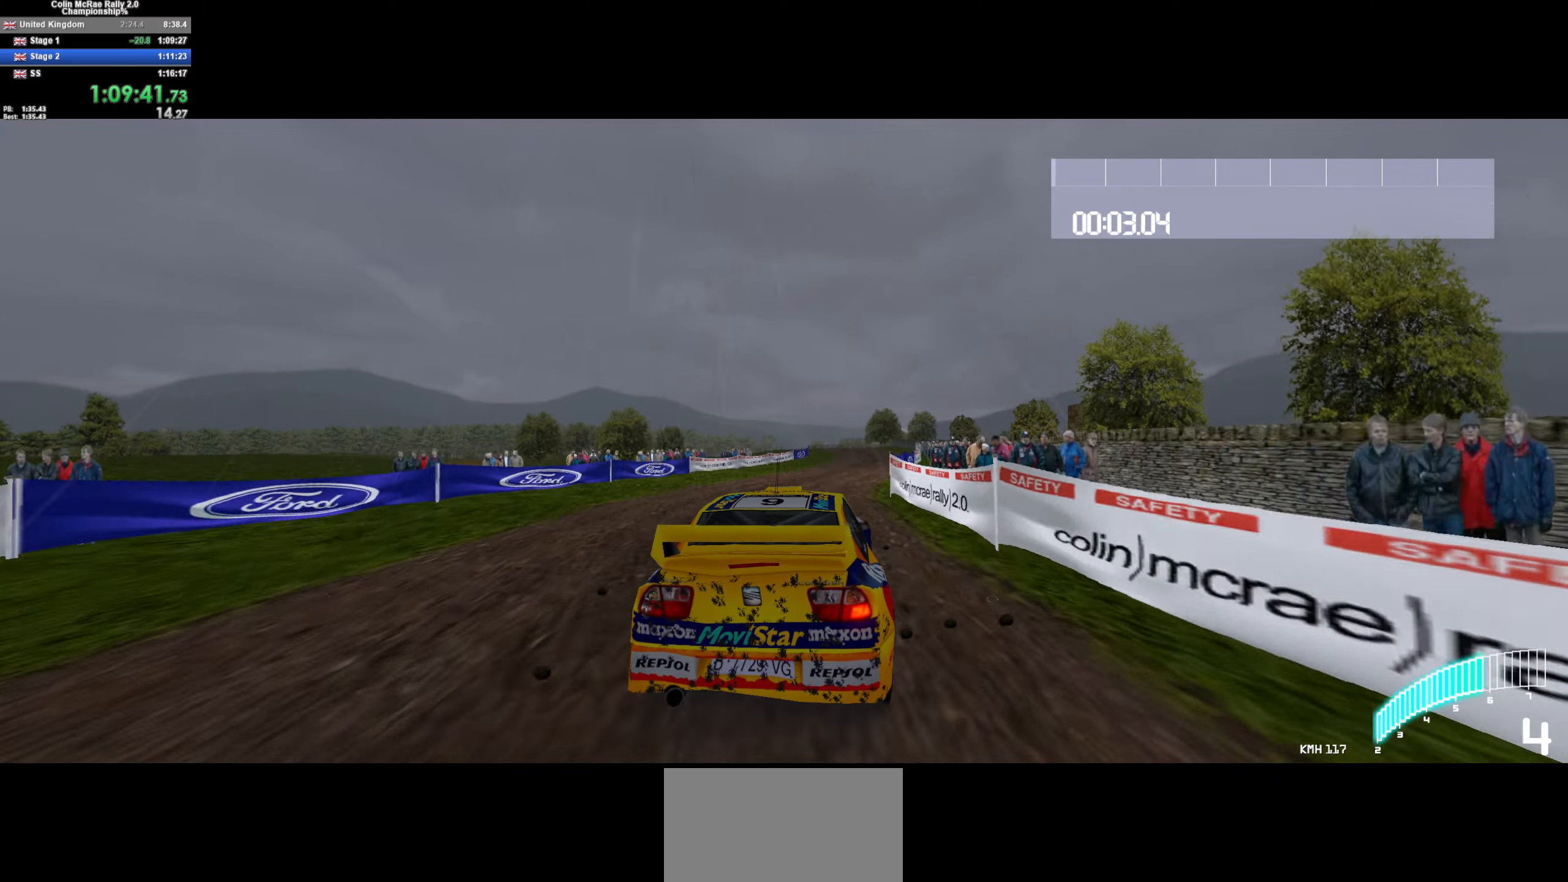
{"keys": ["w"], "events": [[100, "d", "up"], [234, "d", "down"], [384, "d", "up"]]}
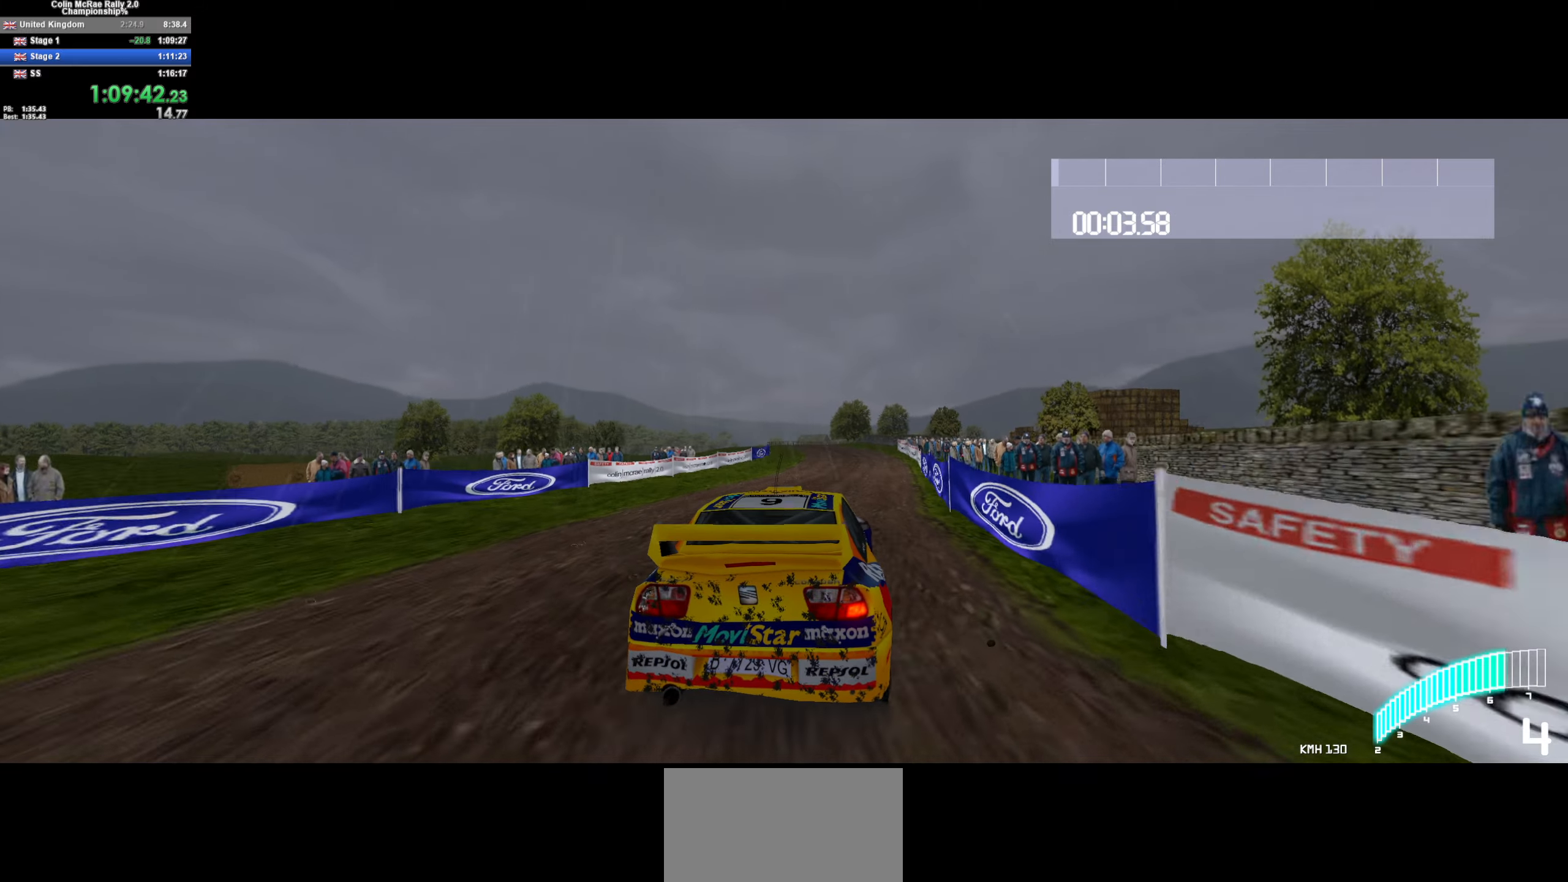
{"keys": ["w"], "events": [[200, "a", "down"], [350, "a", "up"], [400, "/", "down"], [484, "/", "up"]]}
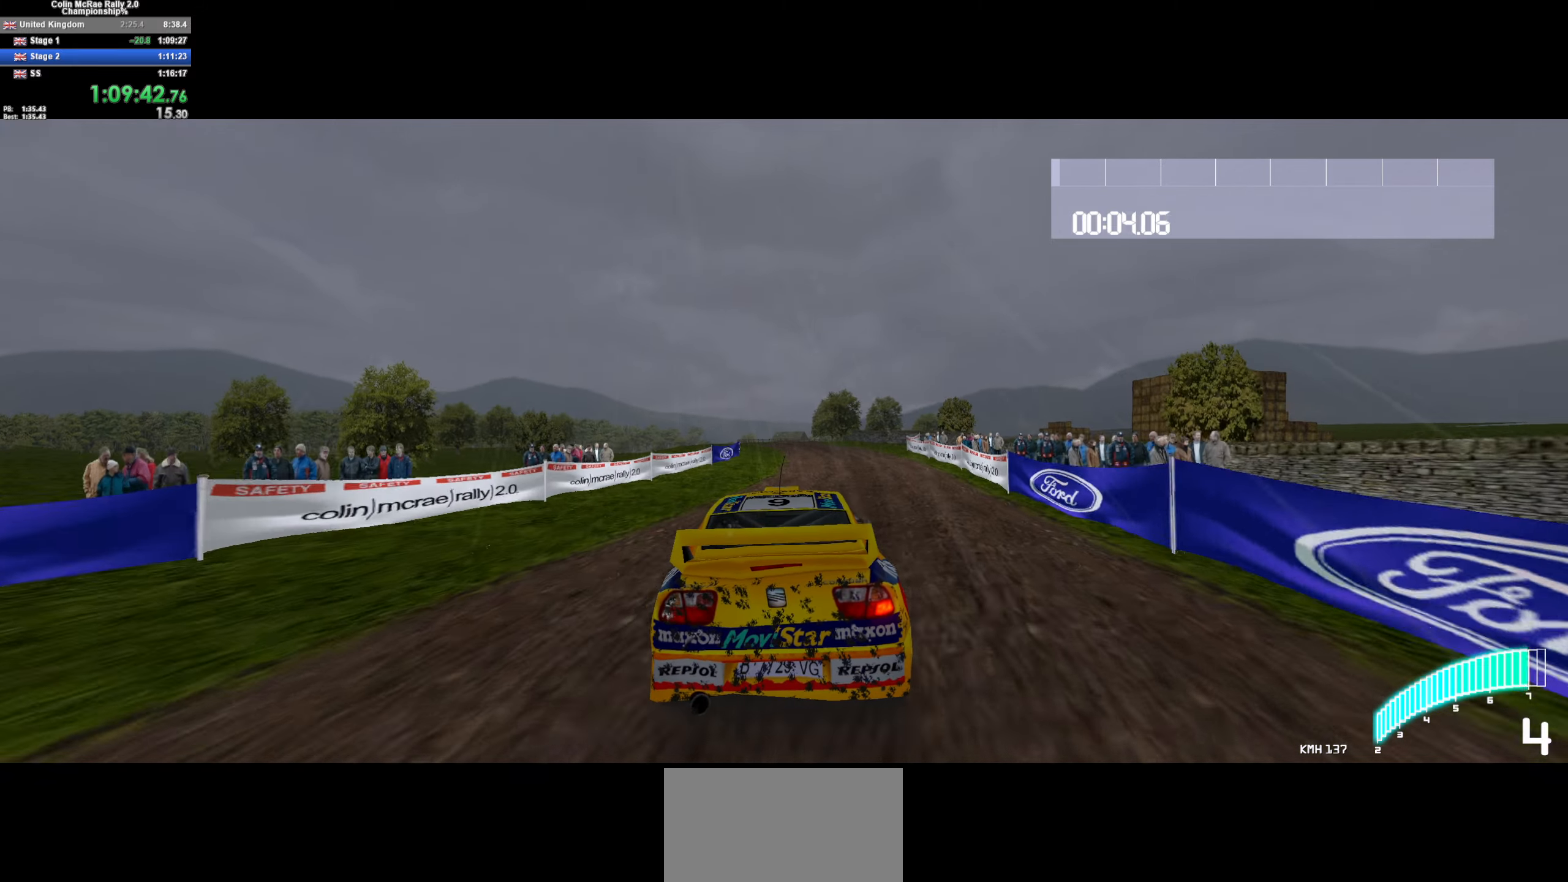
{"keys": ["w"], "events": []}
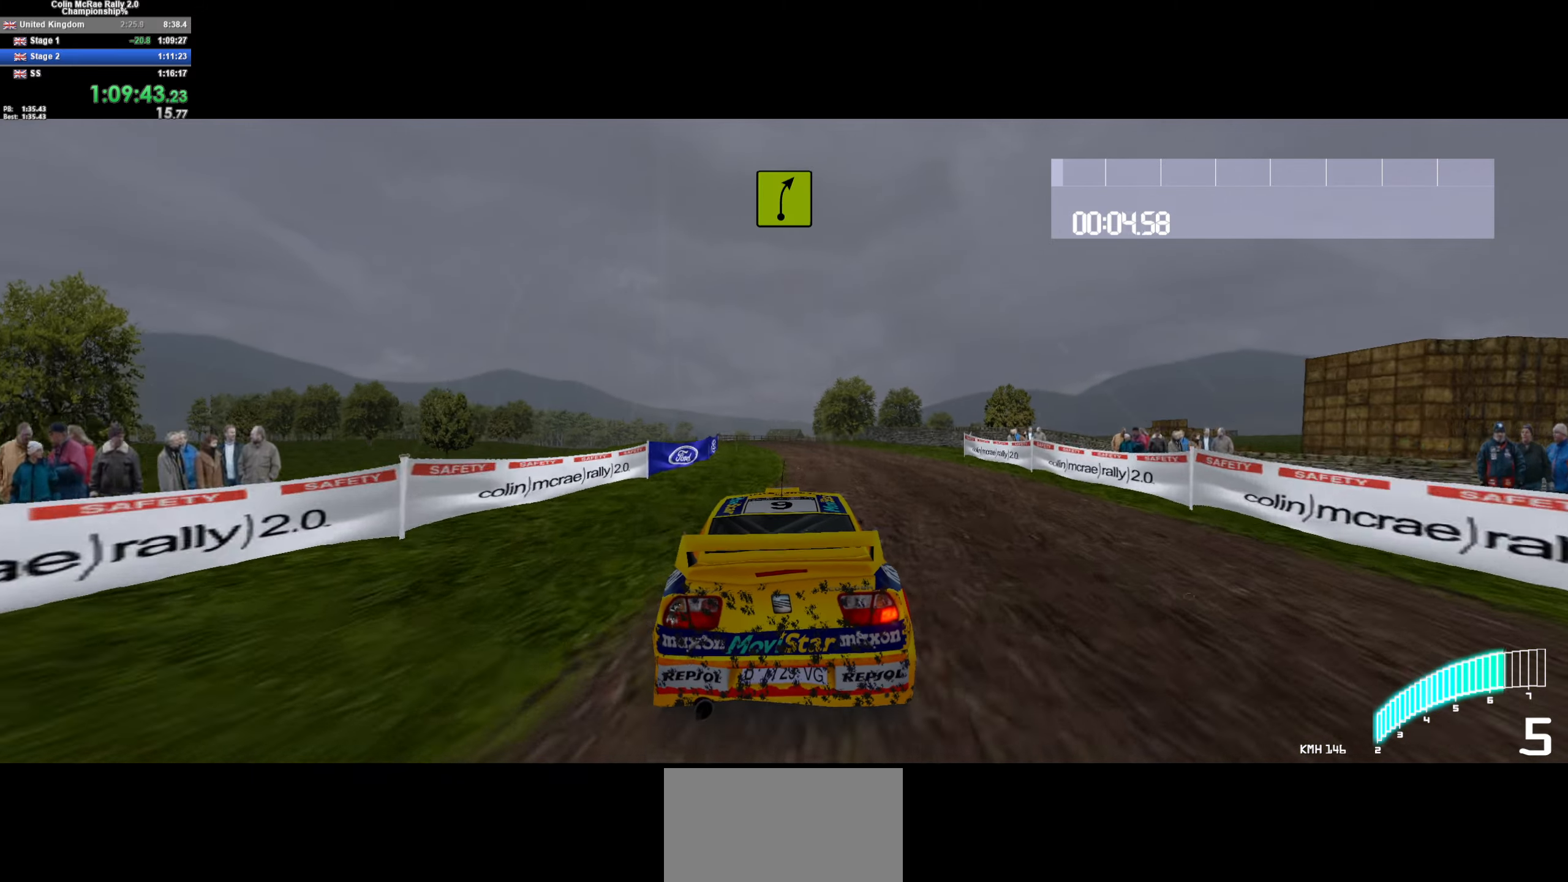
{"keys": ["w"], "events": [[184, "d", "down"], [284, "d", "up"]]}
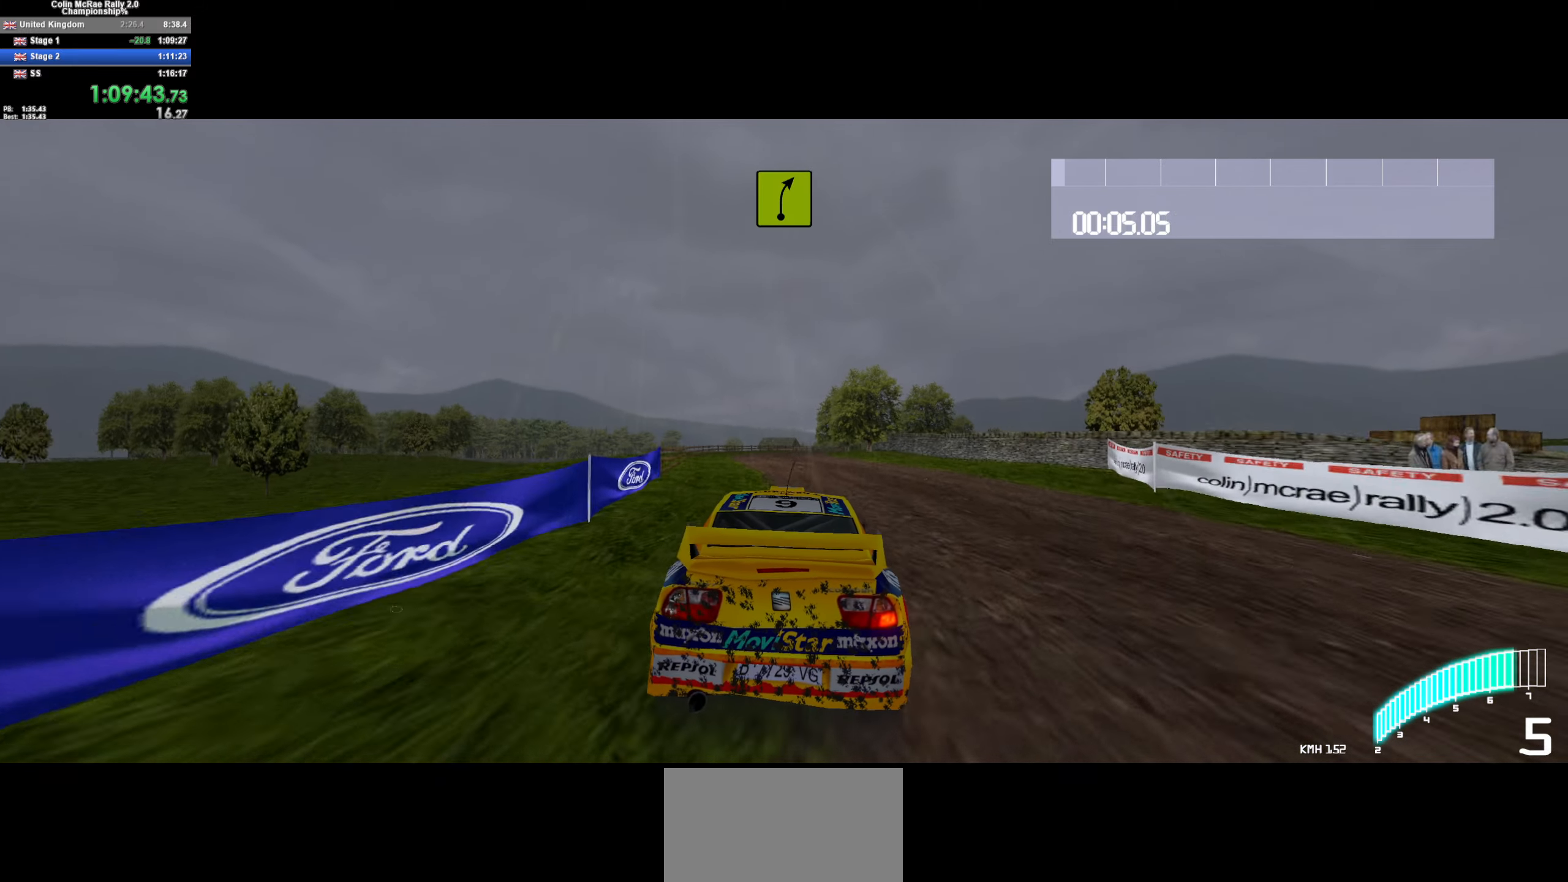
{"keys": ["d", "w"], "events": [[117, "/", "down"], [117, "d", "down"], [200, "/", "up"], [250, "d", "up"], [484, "d", "down"]]}
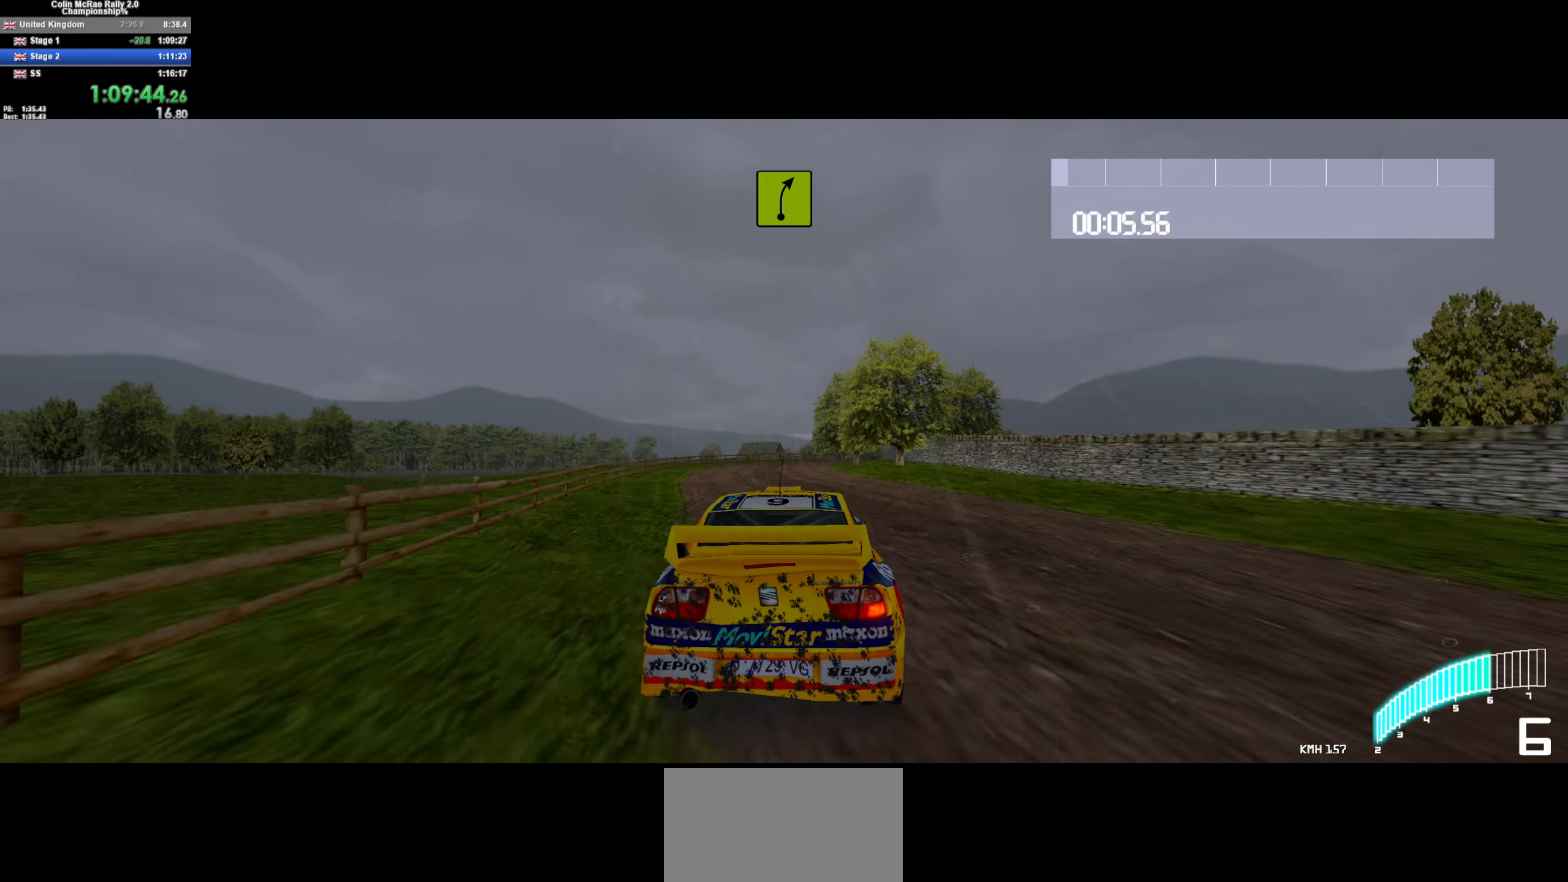
{"keys": ["w"], "events": [[134, "d", "up"], [267, "d", "down"], [450, "d", "up"]]}
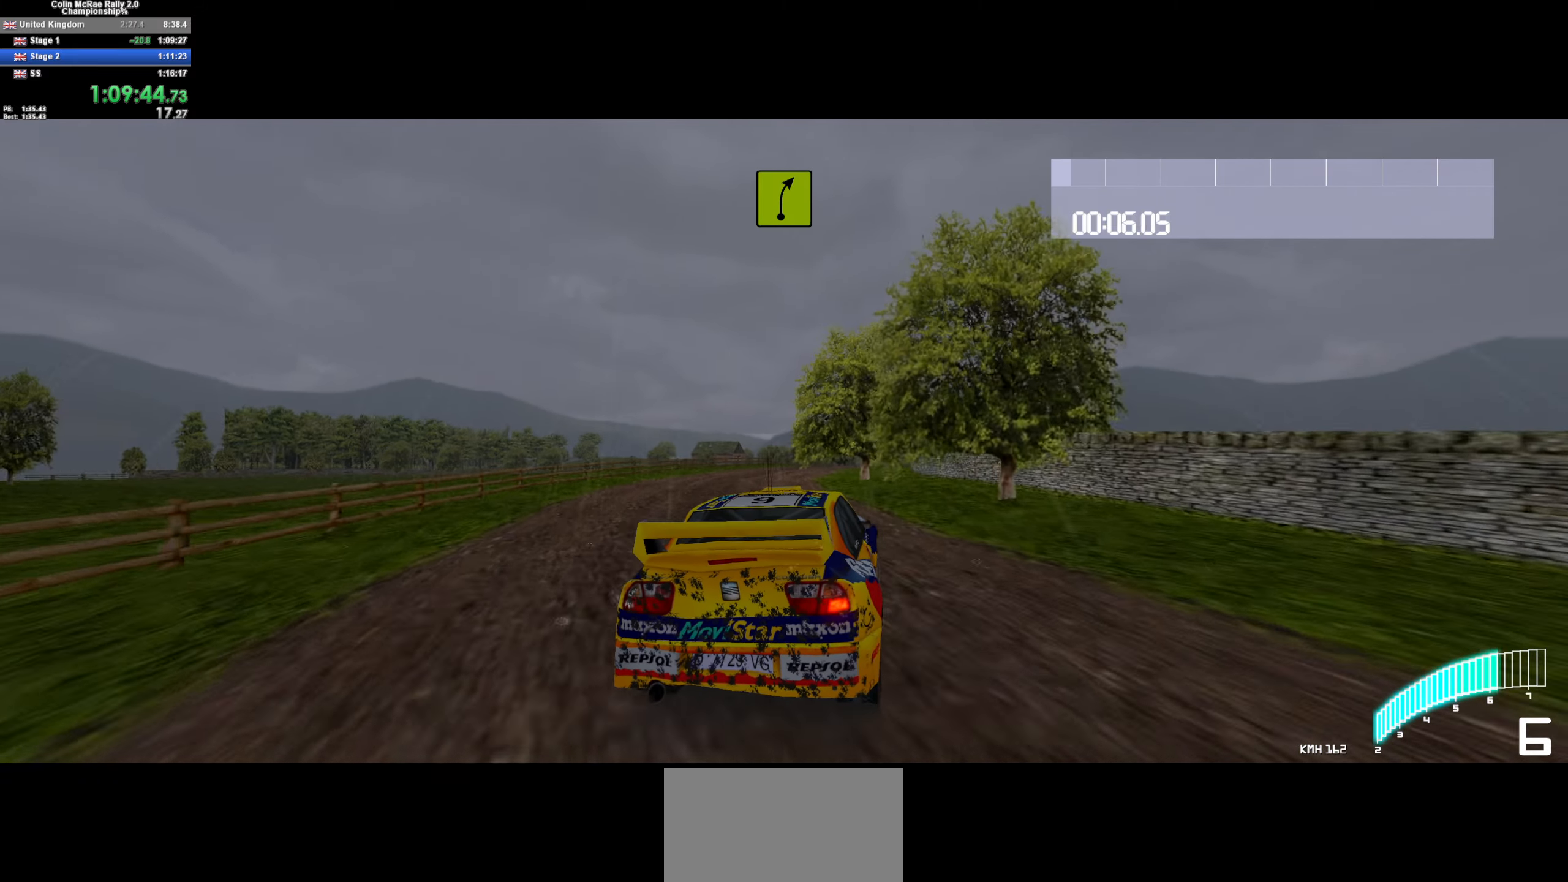
{"keys": ["w"], "events": [[234, "d", "down"], [384, "d", "up"]]}
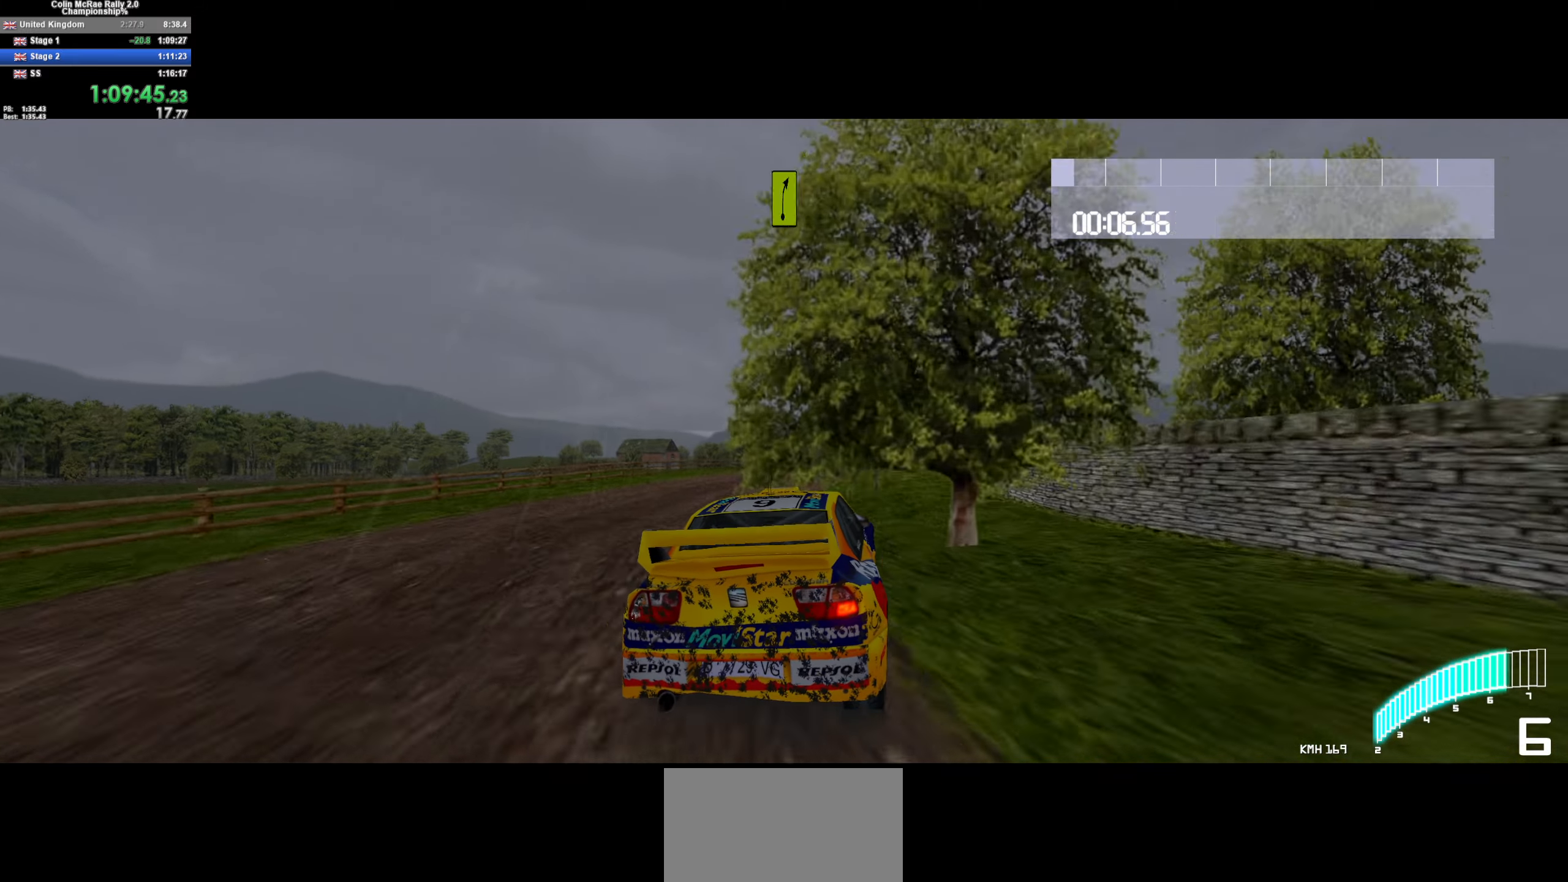
{"keys": ["w"], "events": [[117, "d", "down"], [250, "d", "up"]]}
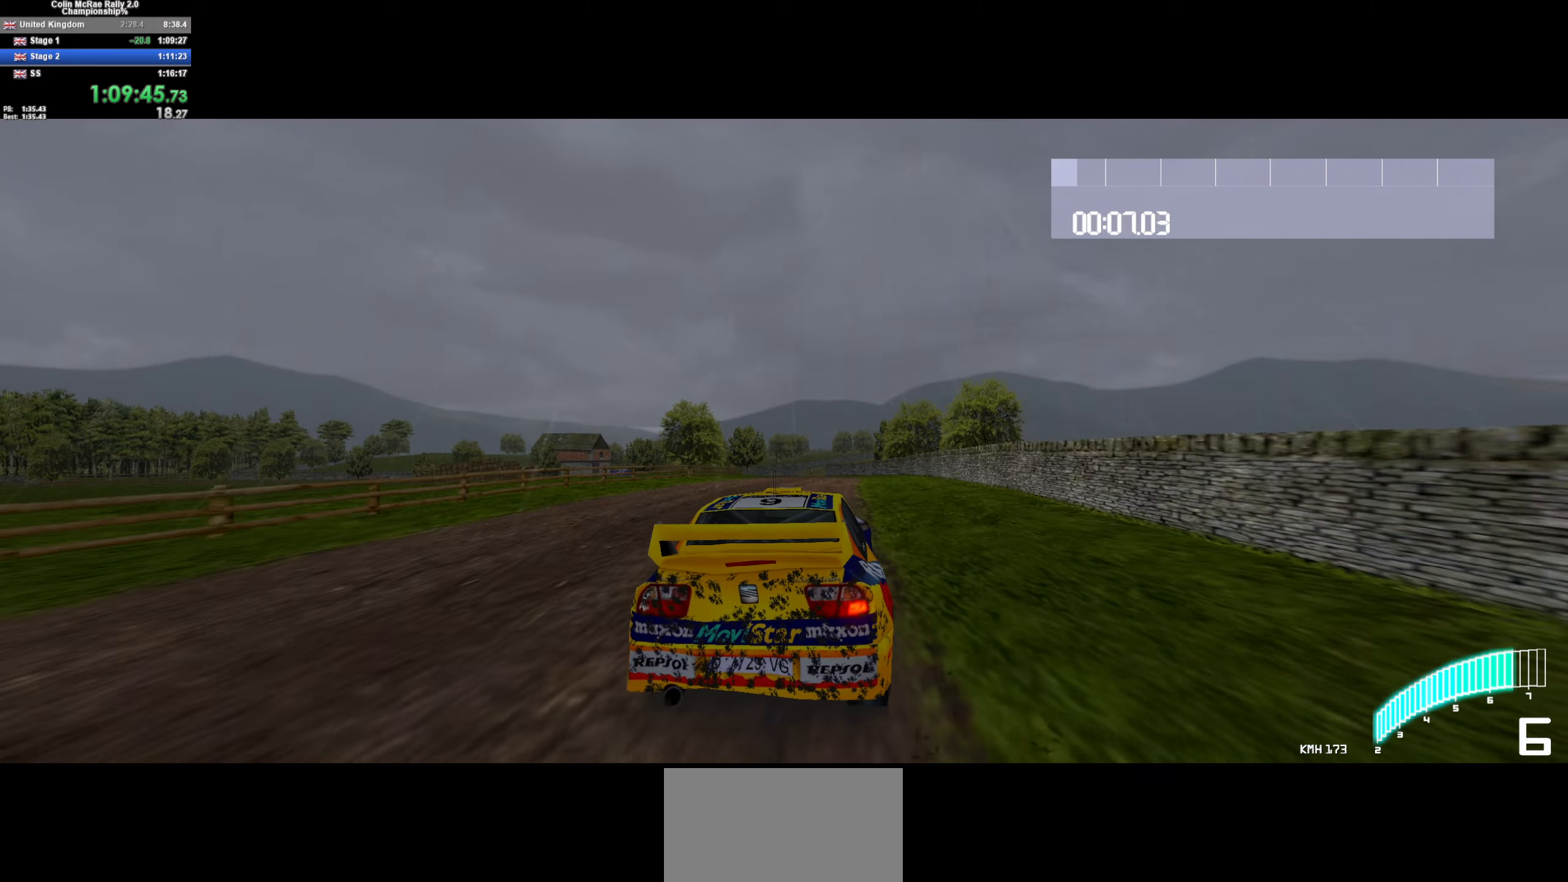
{"keys": ["a", "w"], "events": [[134, "a", "down"], [267, "a", "up"], [417, "a", "down"]]}
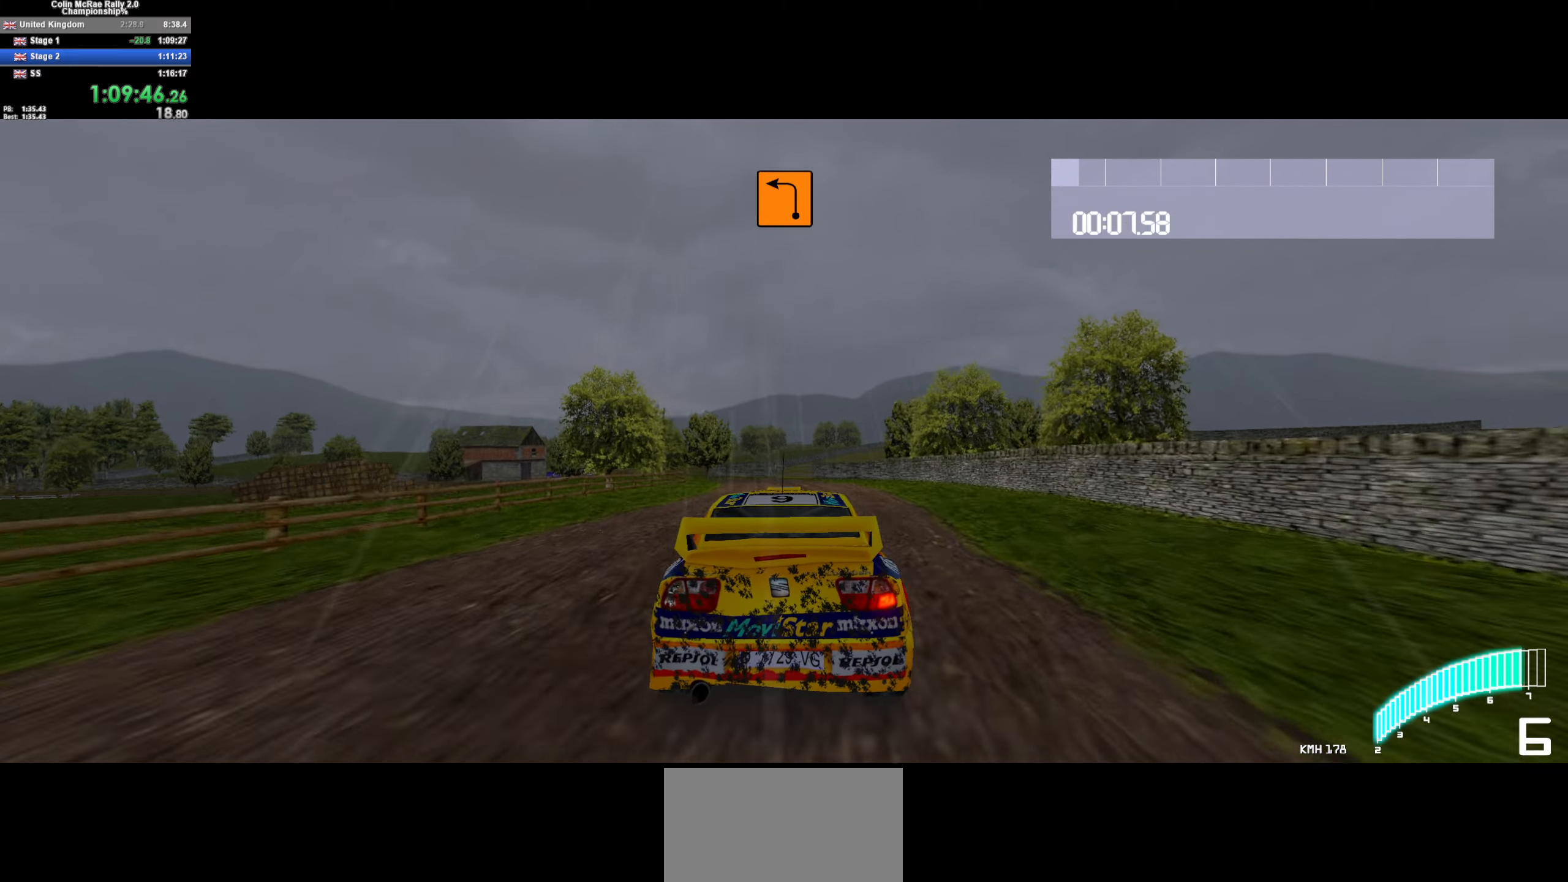
{"keys": [], "events": [[100, "a", "up"], [200, "a", "down"], [383, "w", "up"], [416, "a", "up"]]}
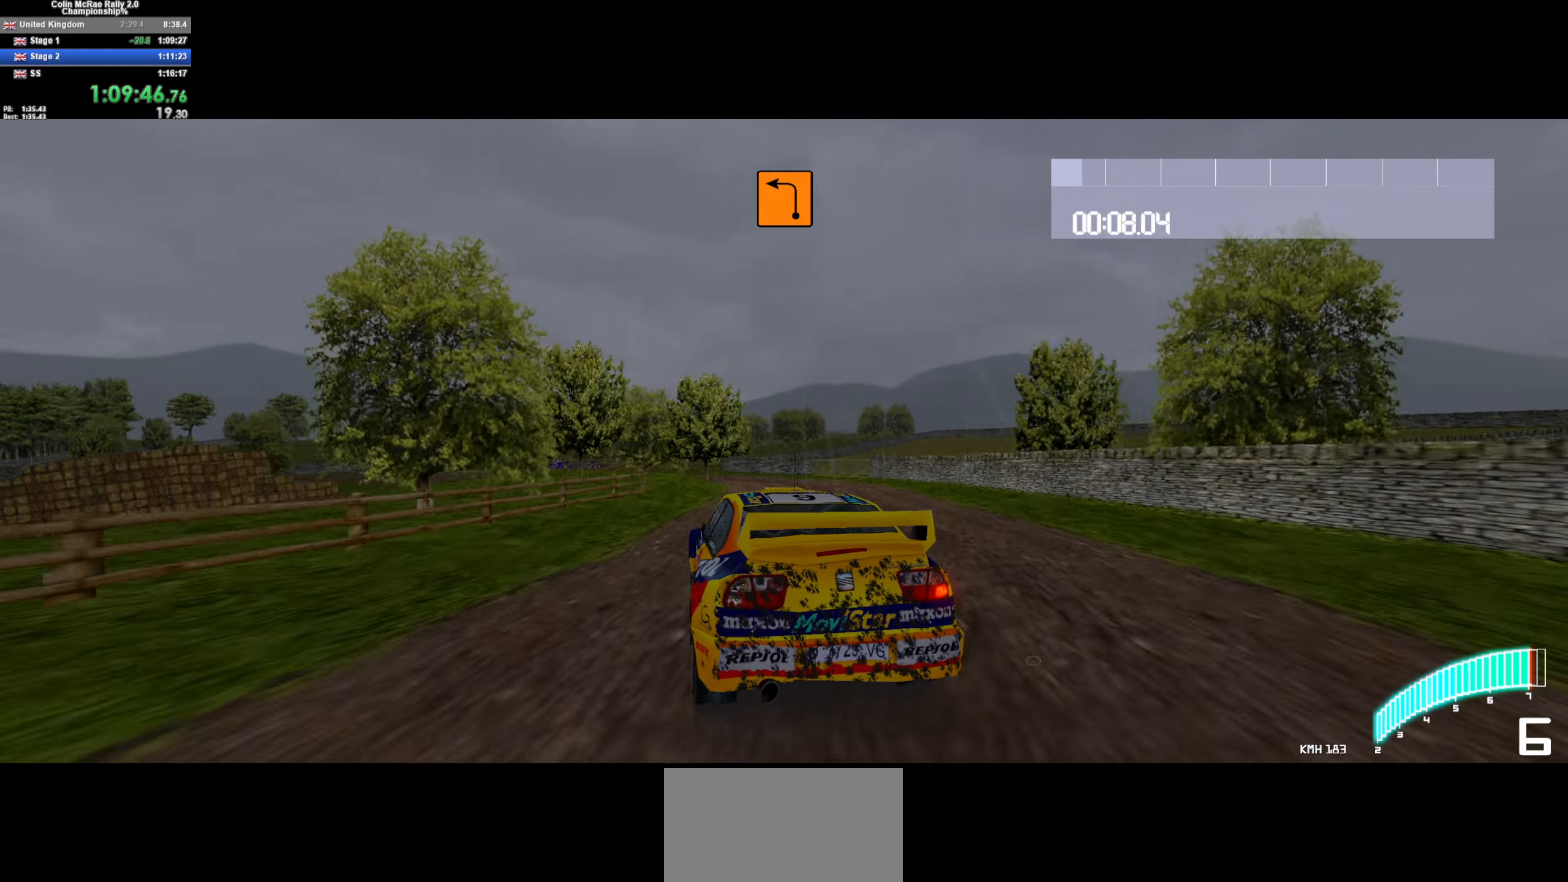
{"keys": ["a"], "events": [[16, "a", "down"], [116, "s", "down"], [150, "a", "up"], [250, "a", "down"], [250, "quote", "down"], [300, "quote", "up"], [433, "s", "up"]]}
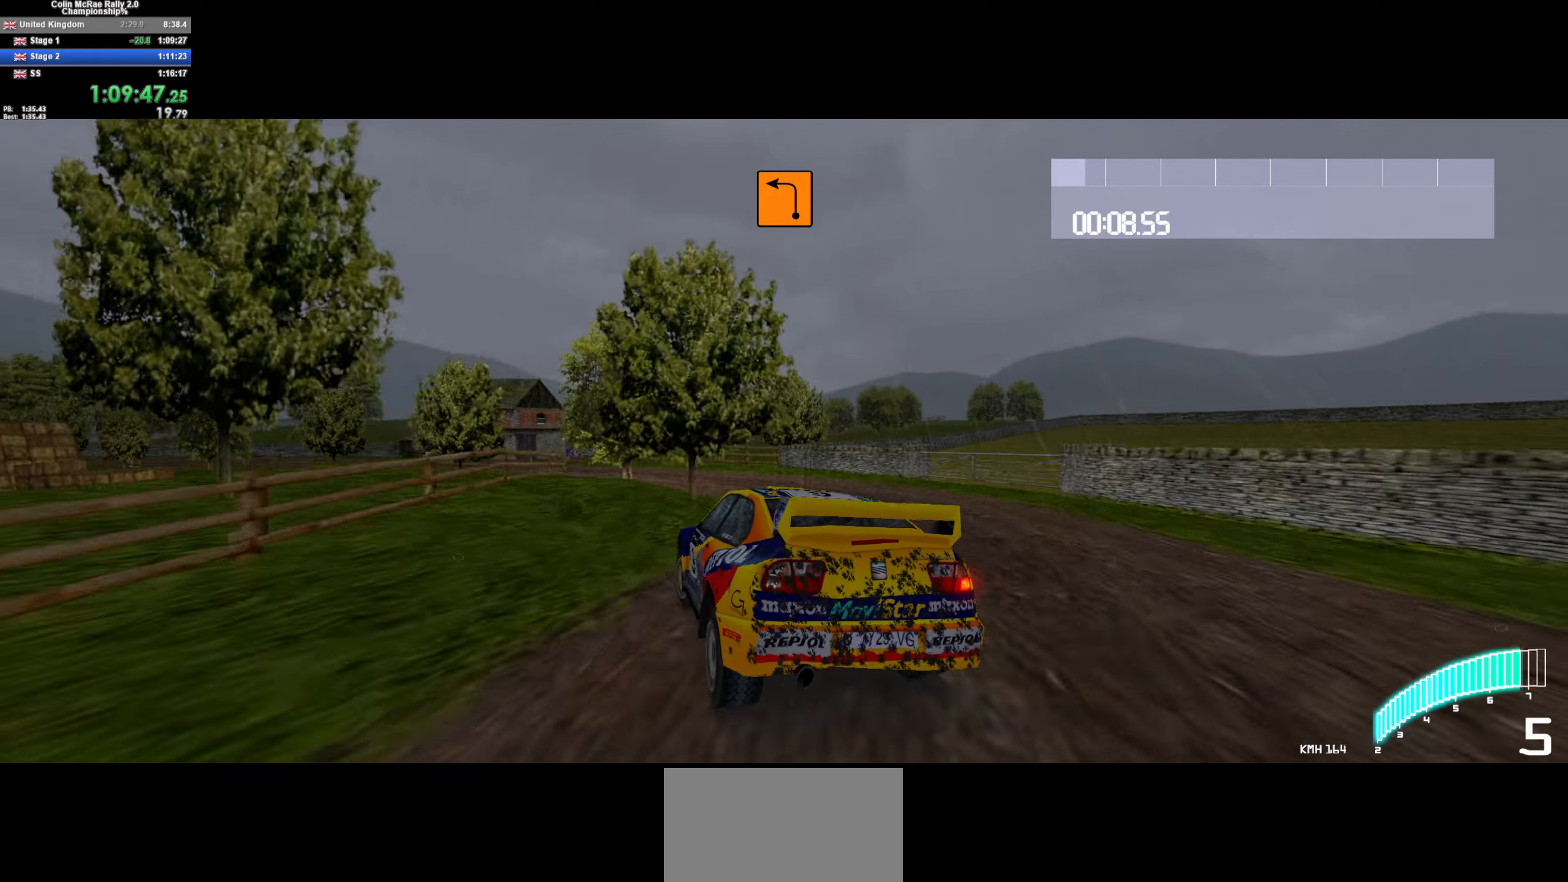
{"keys": ["a", "w"], "events": [[33, "w", "down"], [283, "a", "up"], [400, "a", "down"]]}
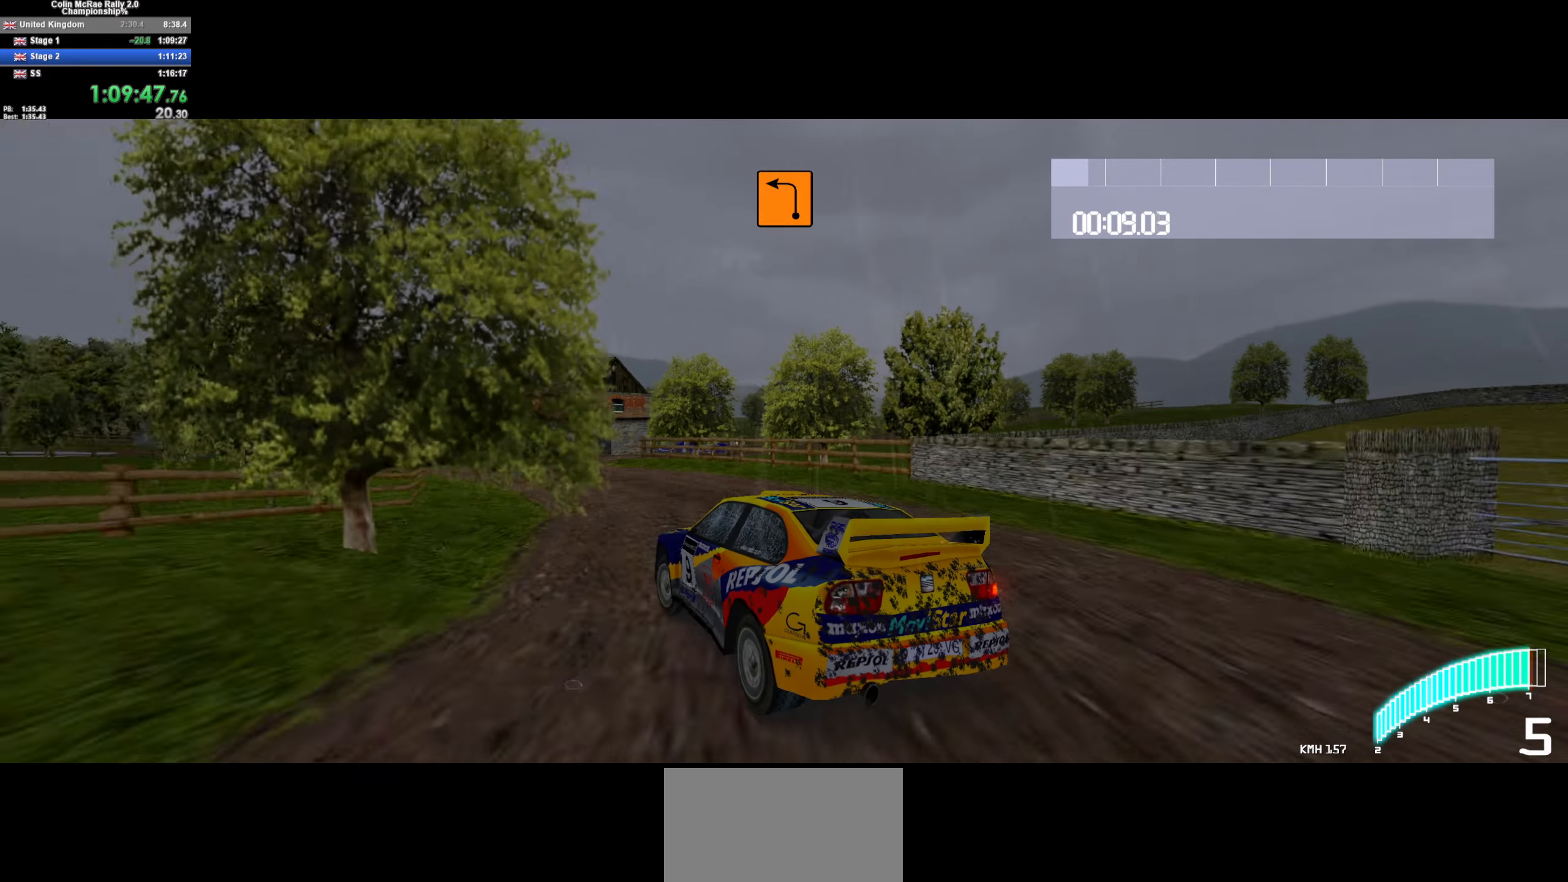
{"keys": ["a", "w"], "events": [[100, "w", "up"], [233, "w", "down"]]}
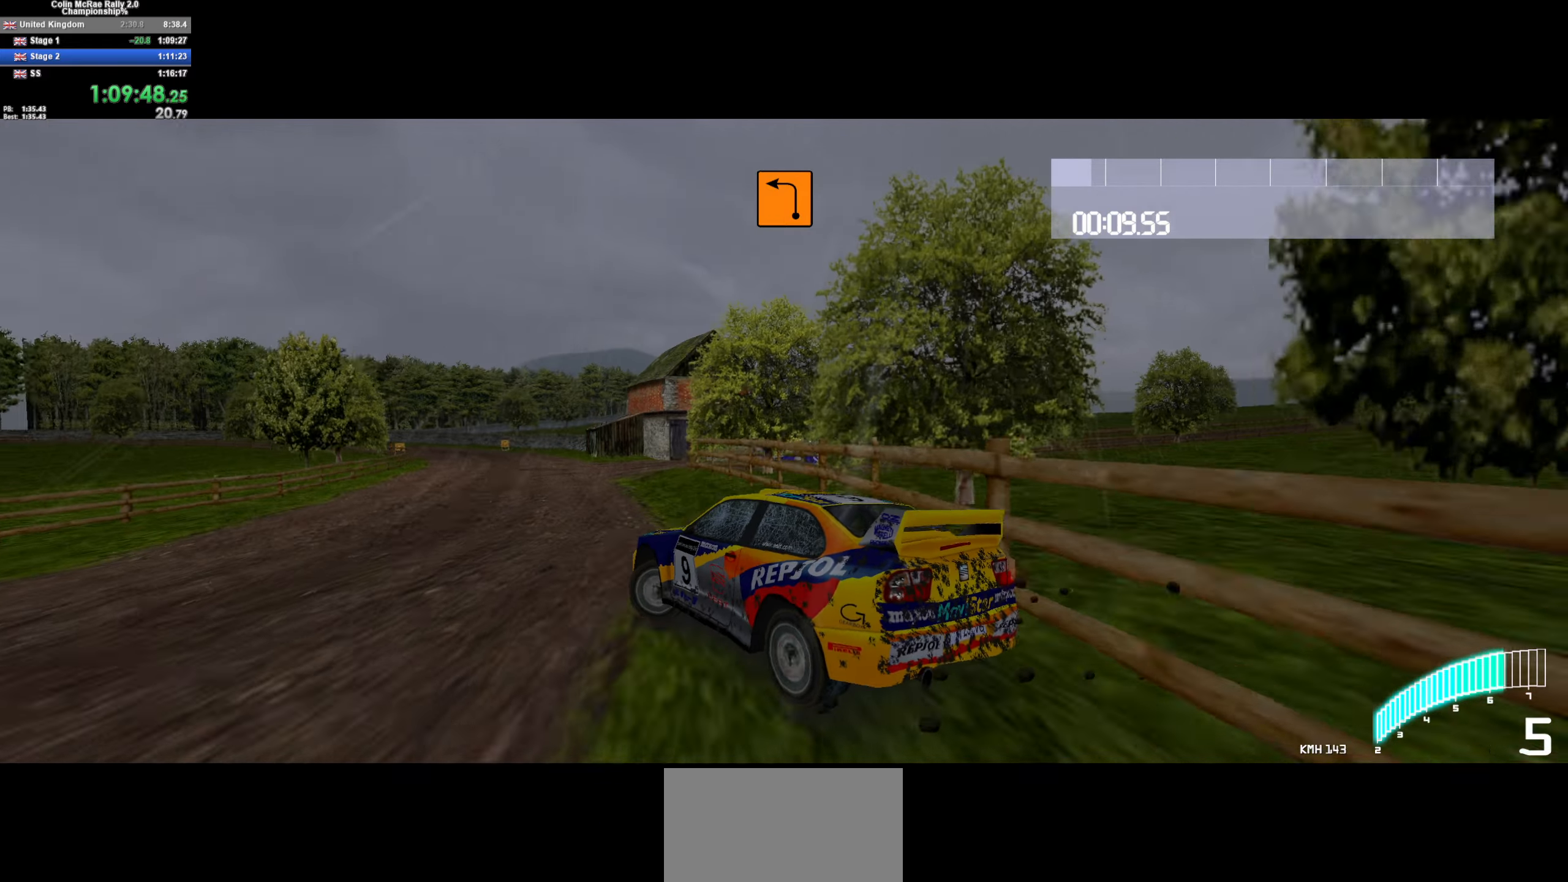
{"keys": ["a", "w"], "events": [[66, "a", "up"], [166, "a", "down"], [300, "a", "up"], [400, "a", "down"]]}
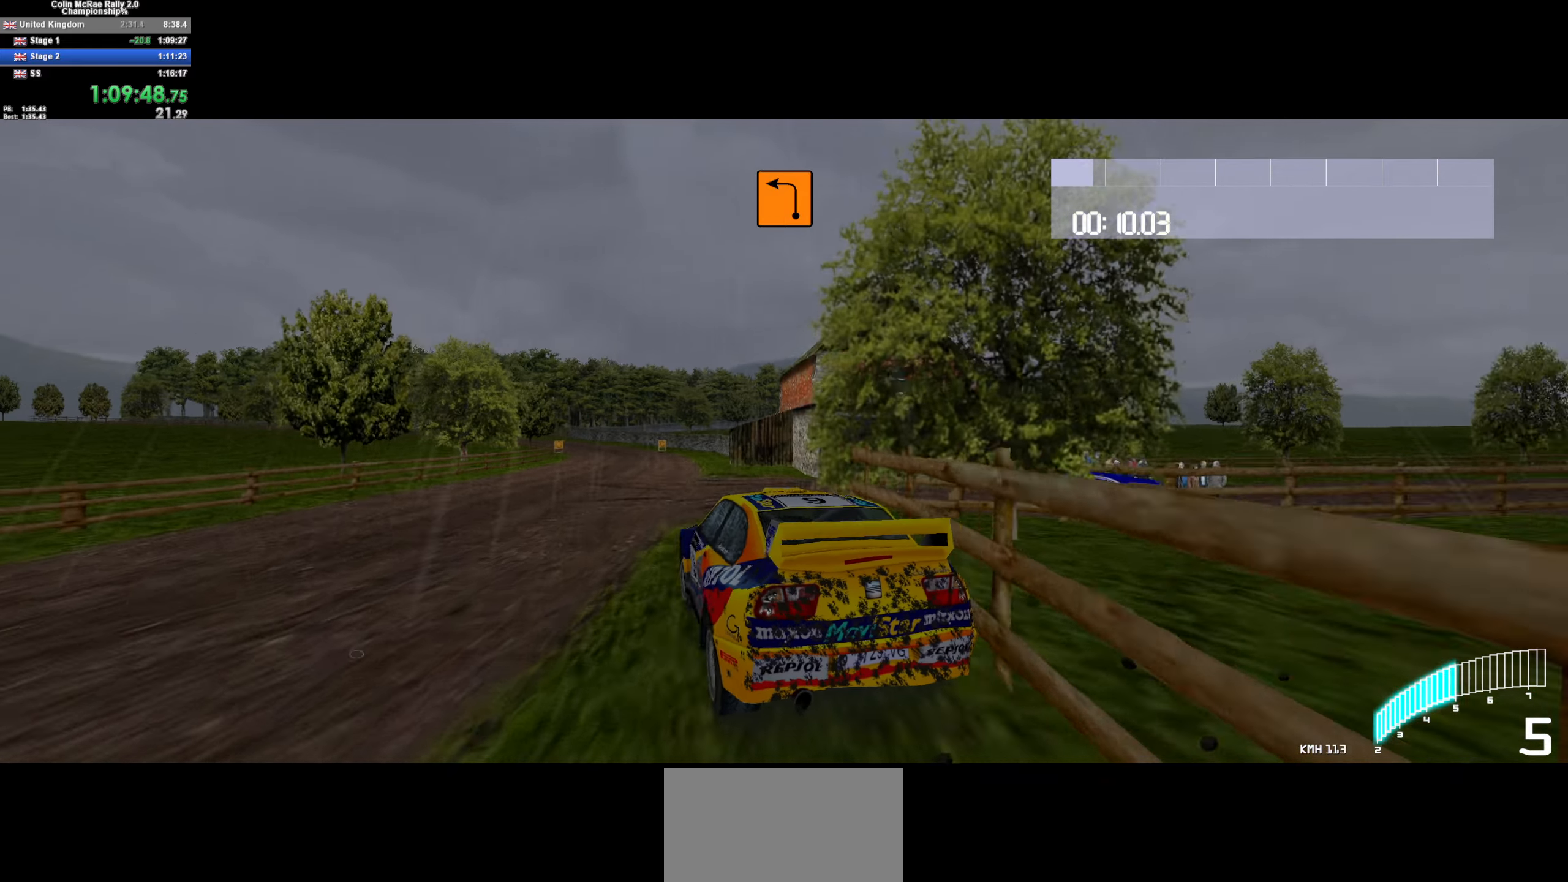
{"keys": ["w"], "events": [[466, "a", "up"]]}